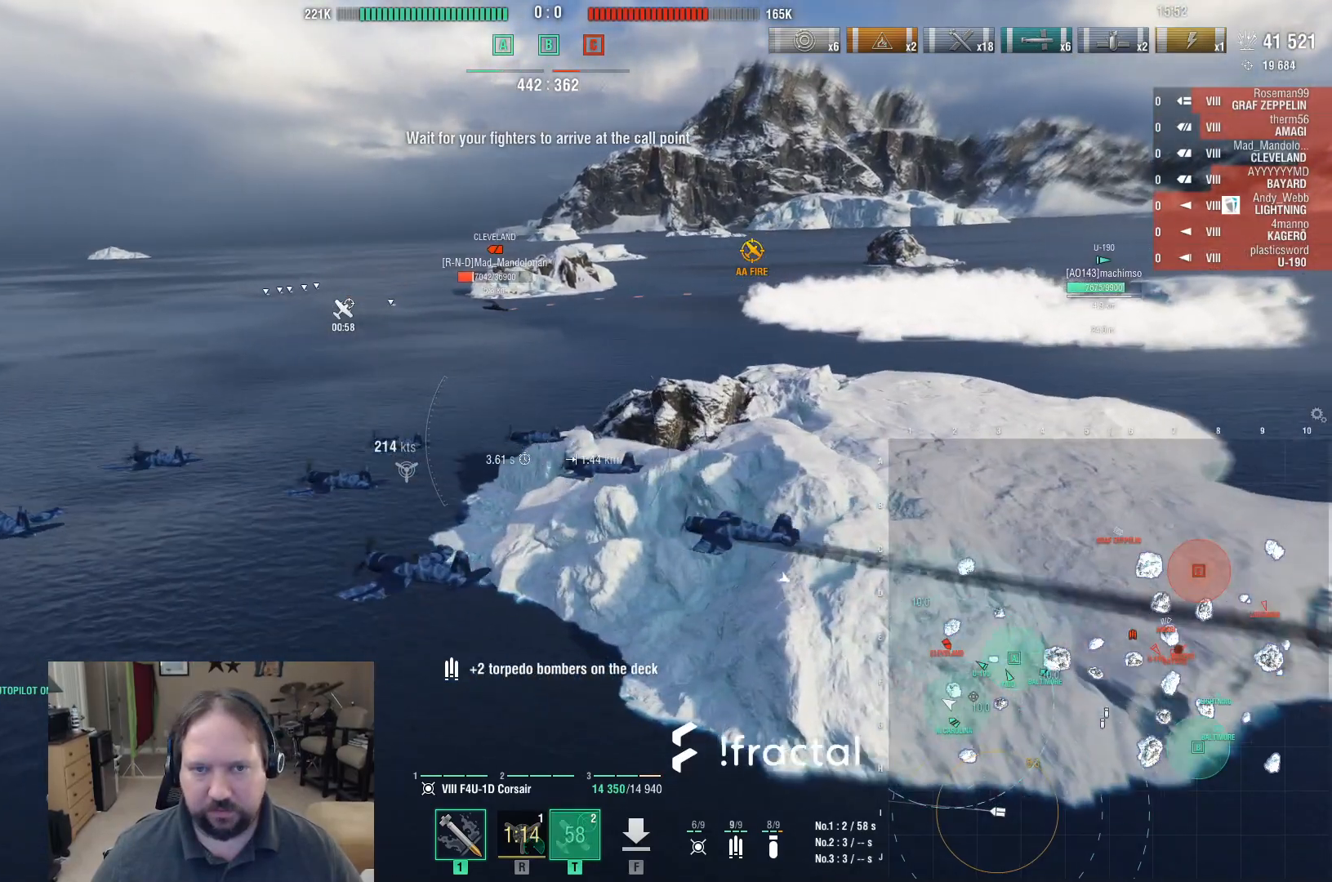
Gameplay with keyboard and mouse; each line is a JSON object with the keys and mouse buttons held at the frame after it. "events" lists presses ("down") and releases ("up") of "1", "2", "3", "4", "5", "a", "alt", "c", "caps_lock", "ctrl", "d", "e", "f", "g", "q", "r", "s", "shift", "space", "t", "tab", "v", "w", "x", "z", "mouse_left", "mouse_wheel" and "mouse_right" between this image and that frame as [ms after this image, input, new state], when the widget could be followed in between. "mouse_left", "mouse_wheel", "mouse_right" = the "left", "wheel", "right" buttons of the "mouse" list. No other keys are recorded. "wheel" means that the mouse wheel is clicked or scrolled. Mouse movement is not recorded.
{"keys": ["w"], "mouse": [], "events": [[33, "d", "up"]]}
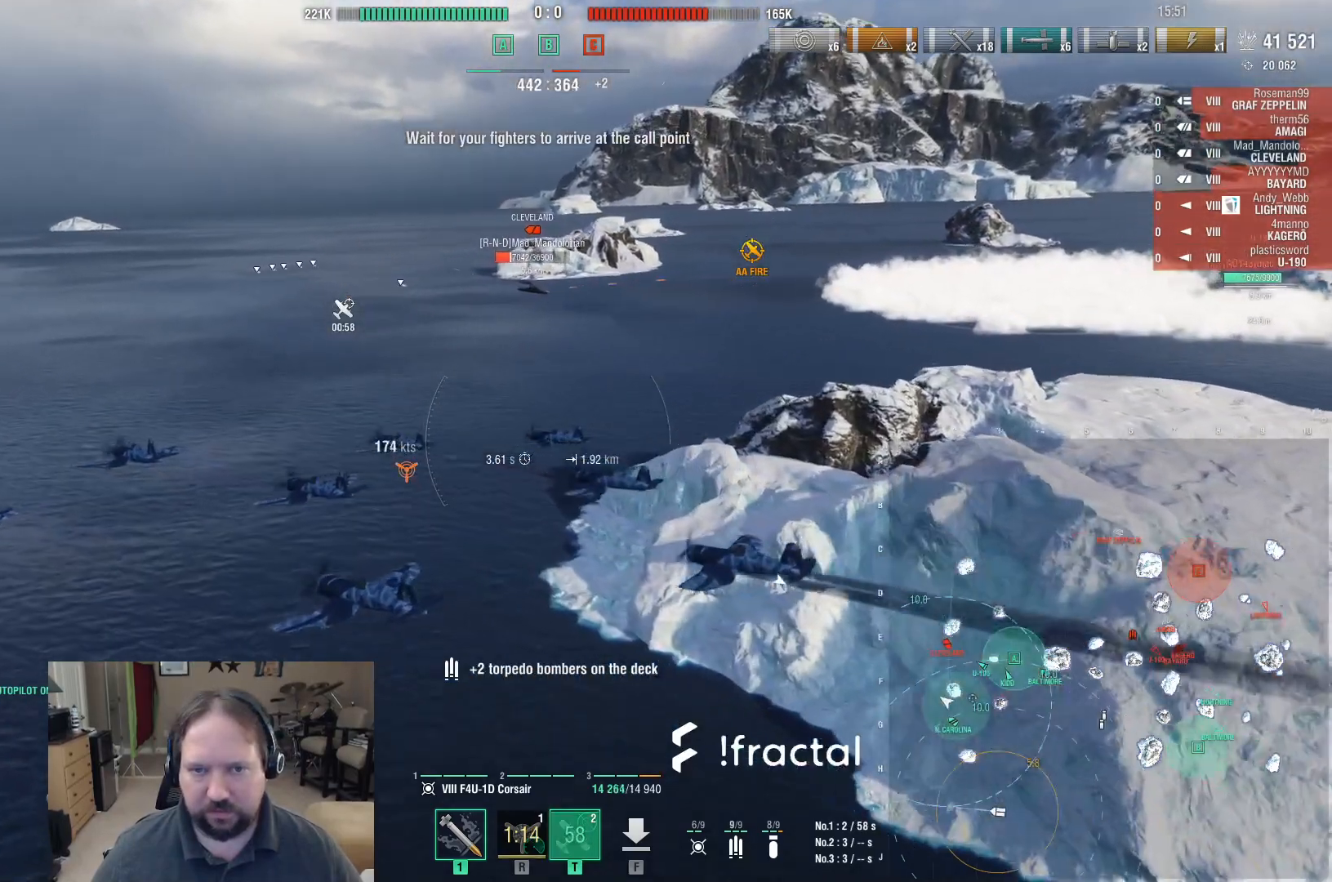
{"keys": ["d"], "mouse": [], "events": [[200, "d", "down"], [200, "w", "up"]]}
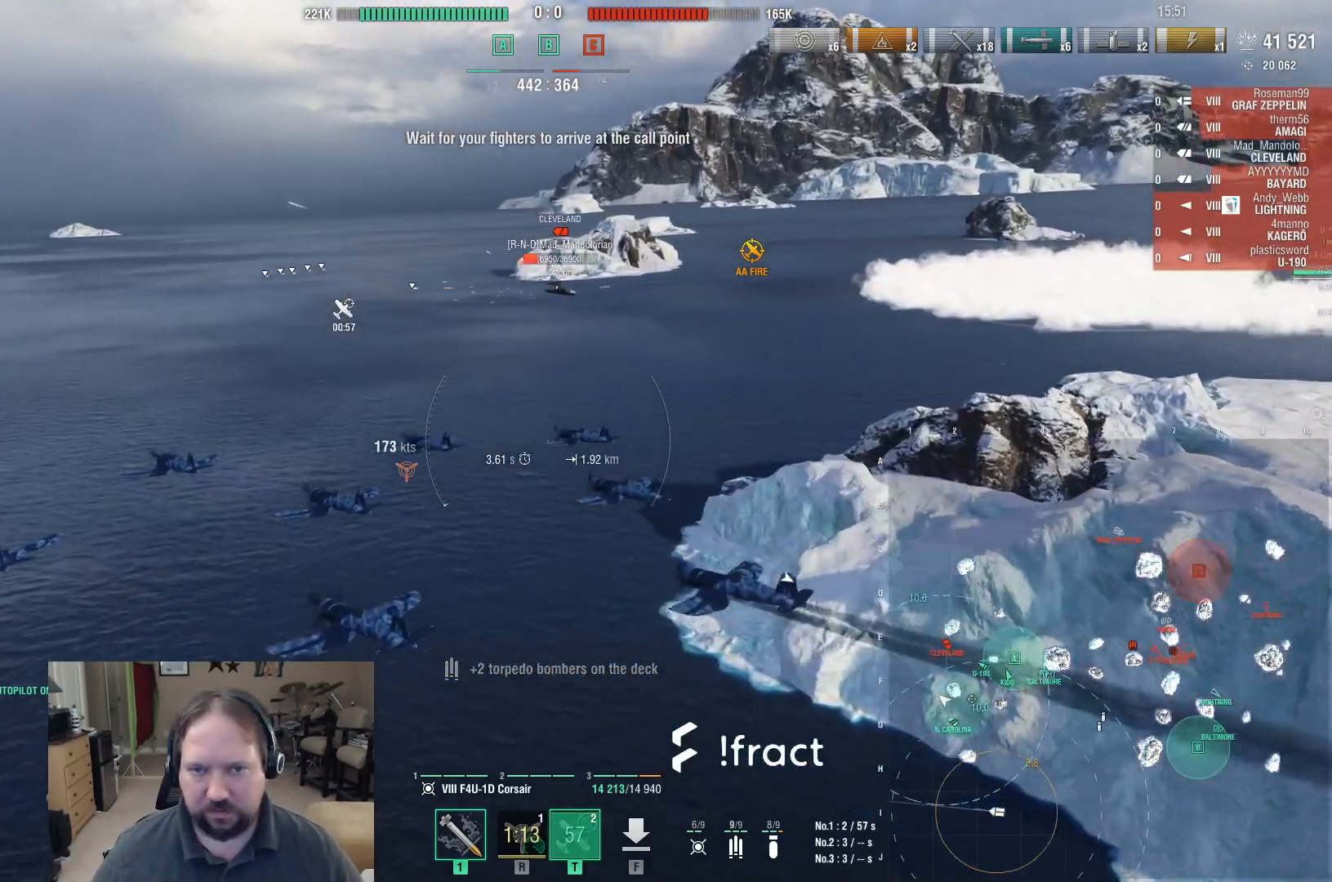
{"keys": ["d"], "mouse": [], "events": []}
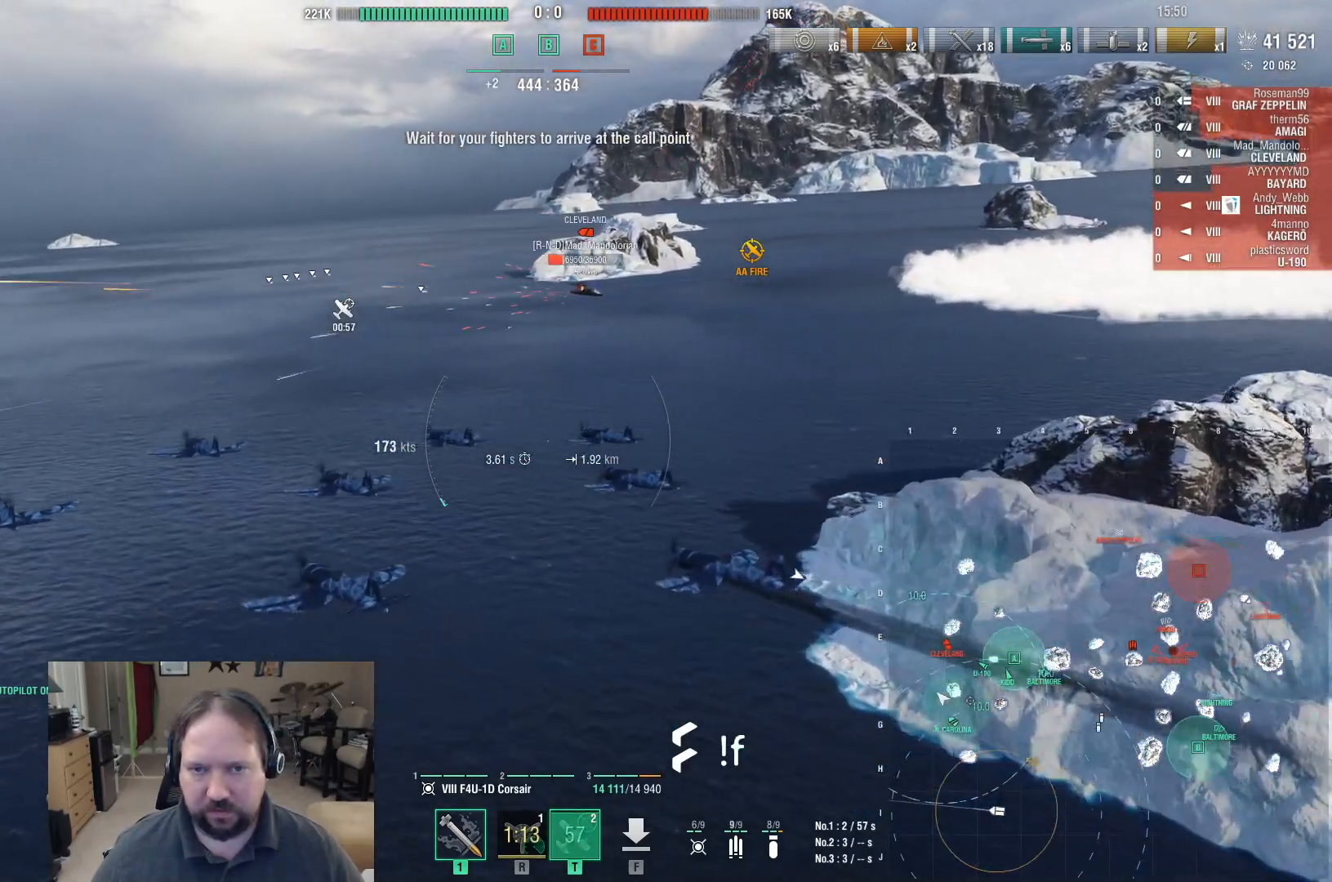
{"keys": ["d"], "mouse": [], "events": []}
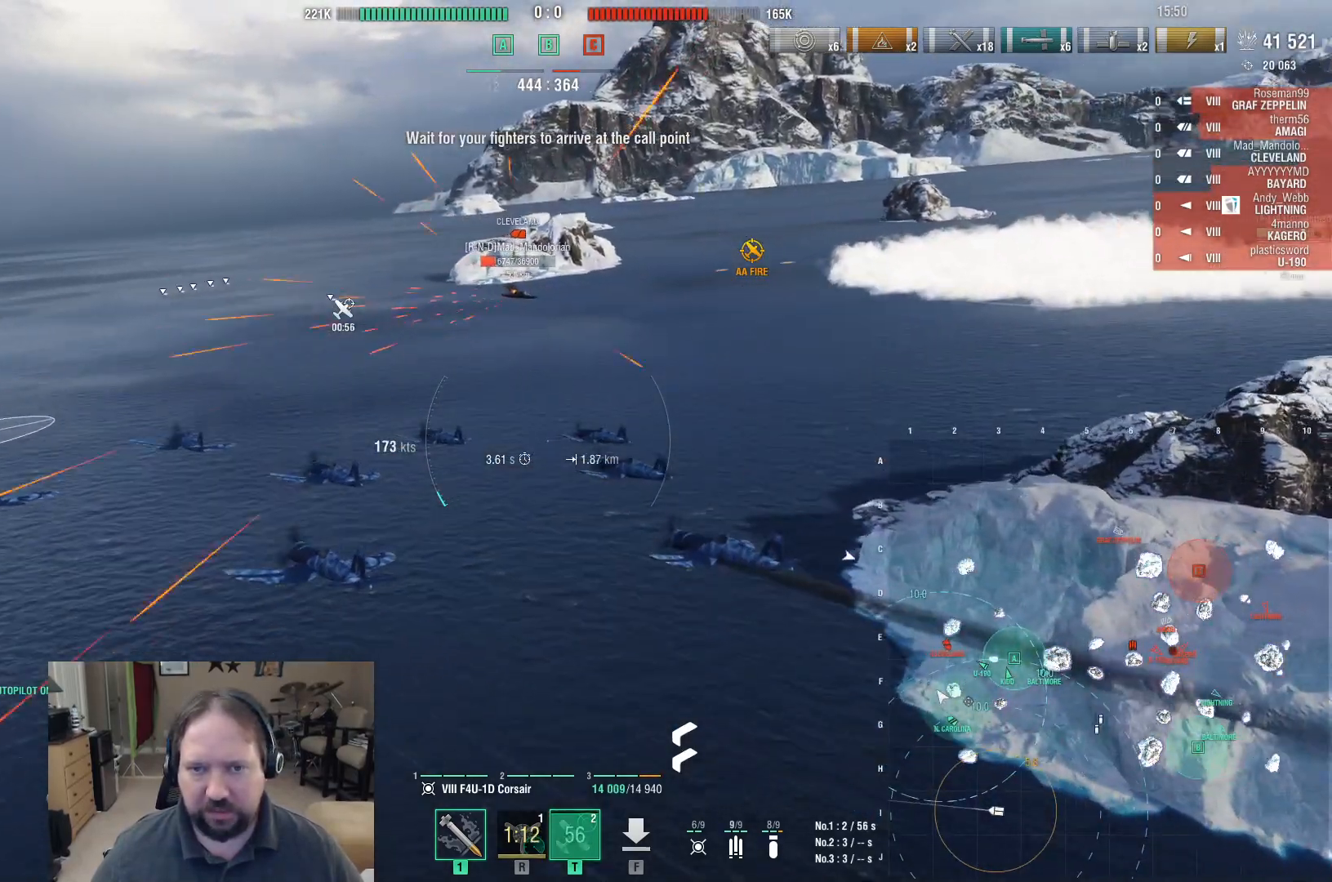
{"keys": ["d"], "mouse": [], "events": []}
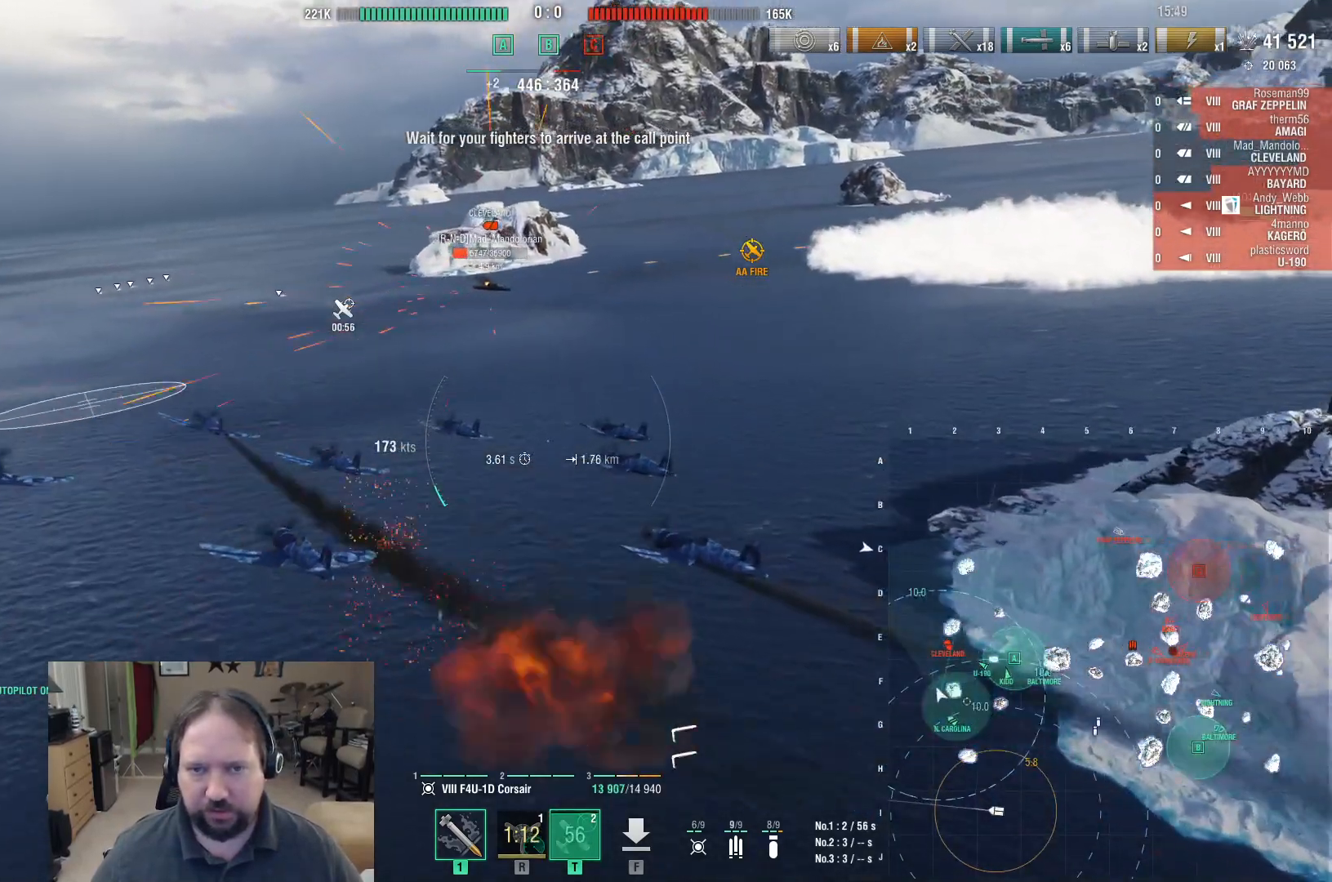
{"keys": ["d", "w"], "mouse": [], "events": [[33, "w", "down"]]}
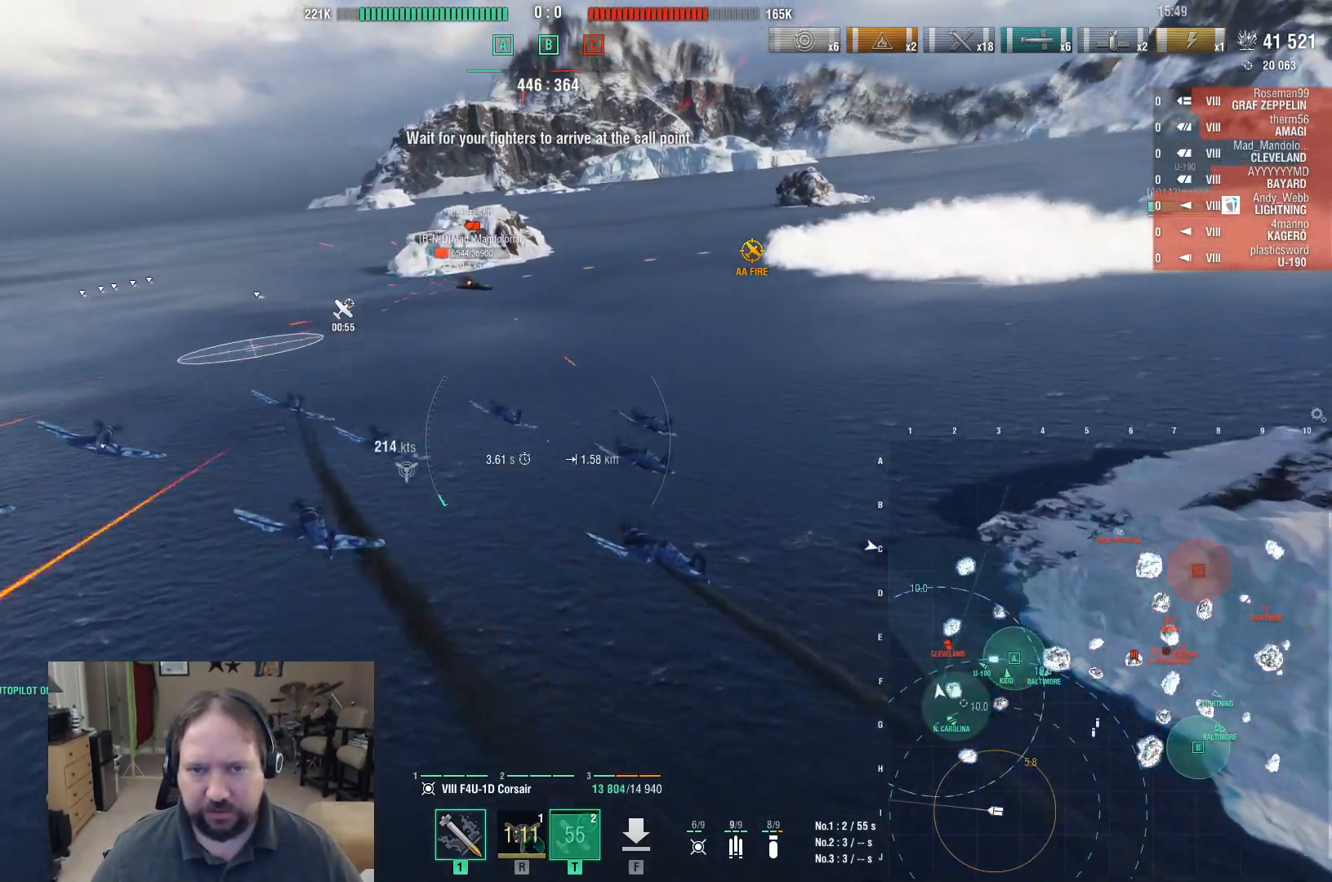
{"keys": ["d", "w"], "mouse": [], "events": []}
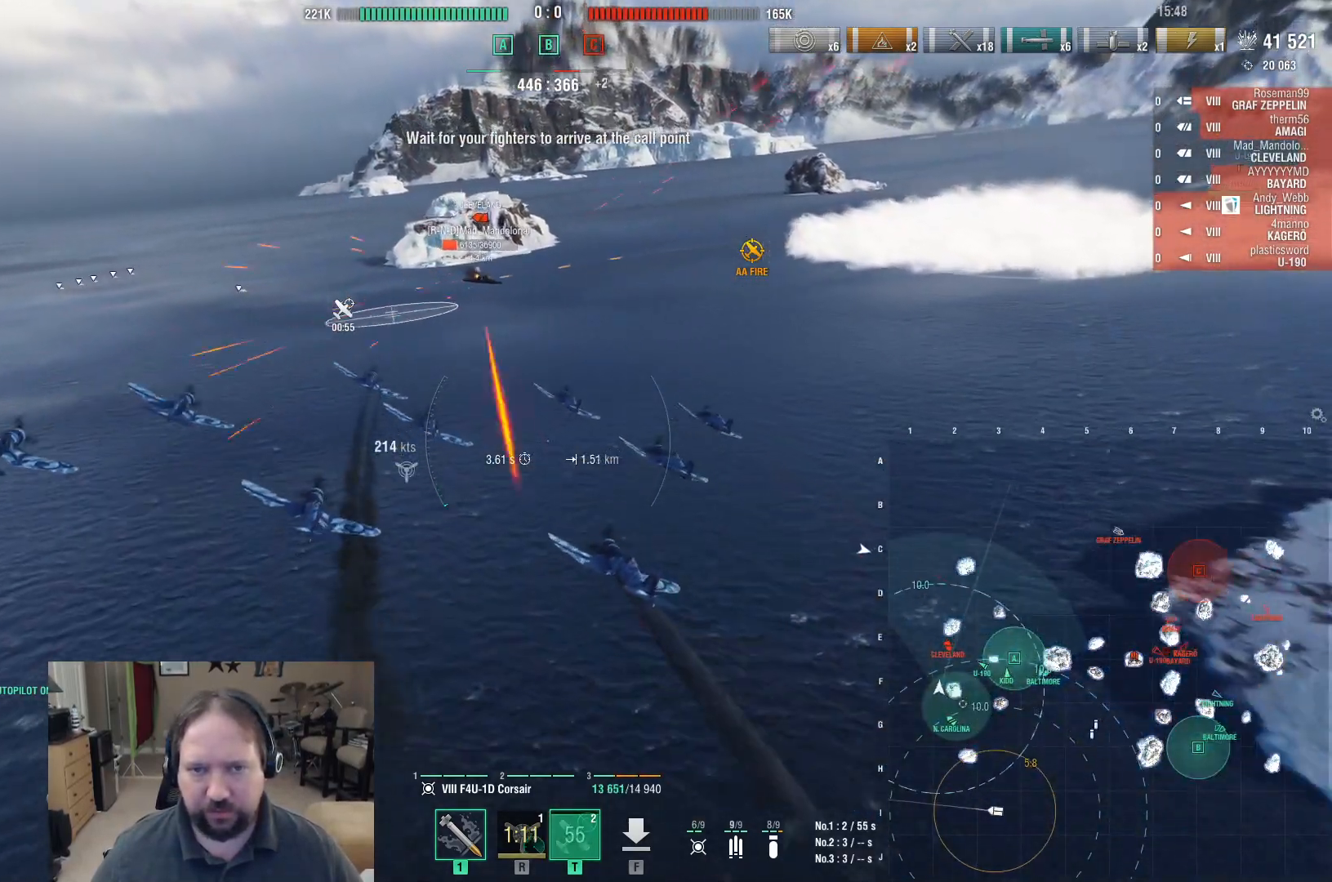
{"keys": [], "mouse": [], "events": [[100, "d", "up"], [383, "w", "up"]]}
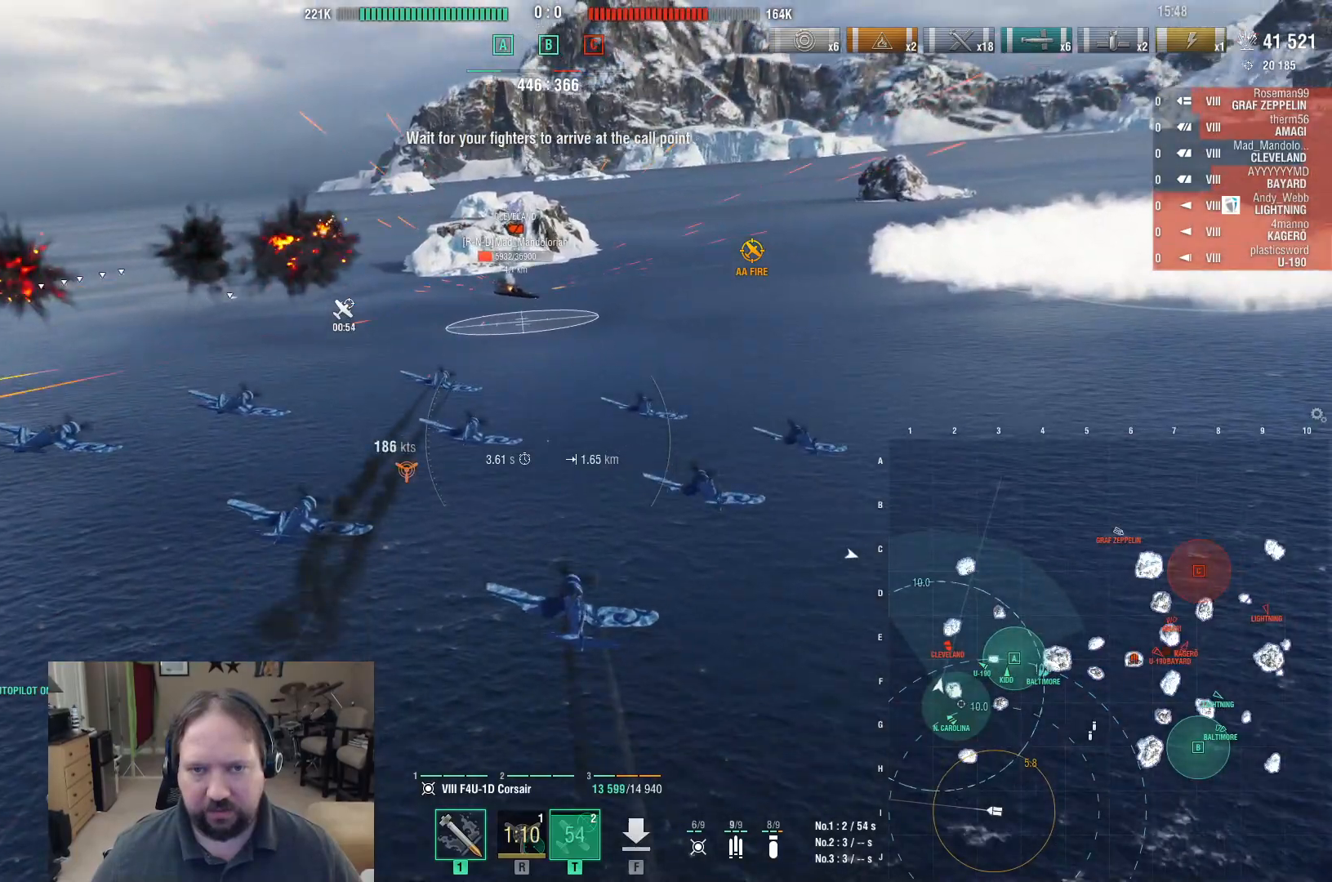
{"keys": [], "mouse": [], "events": [[67, "mouse_left", "down"], [217, "mouse_left", "up"]]}
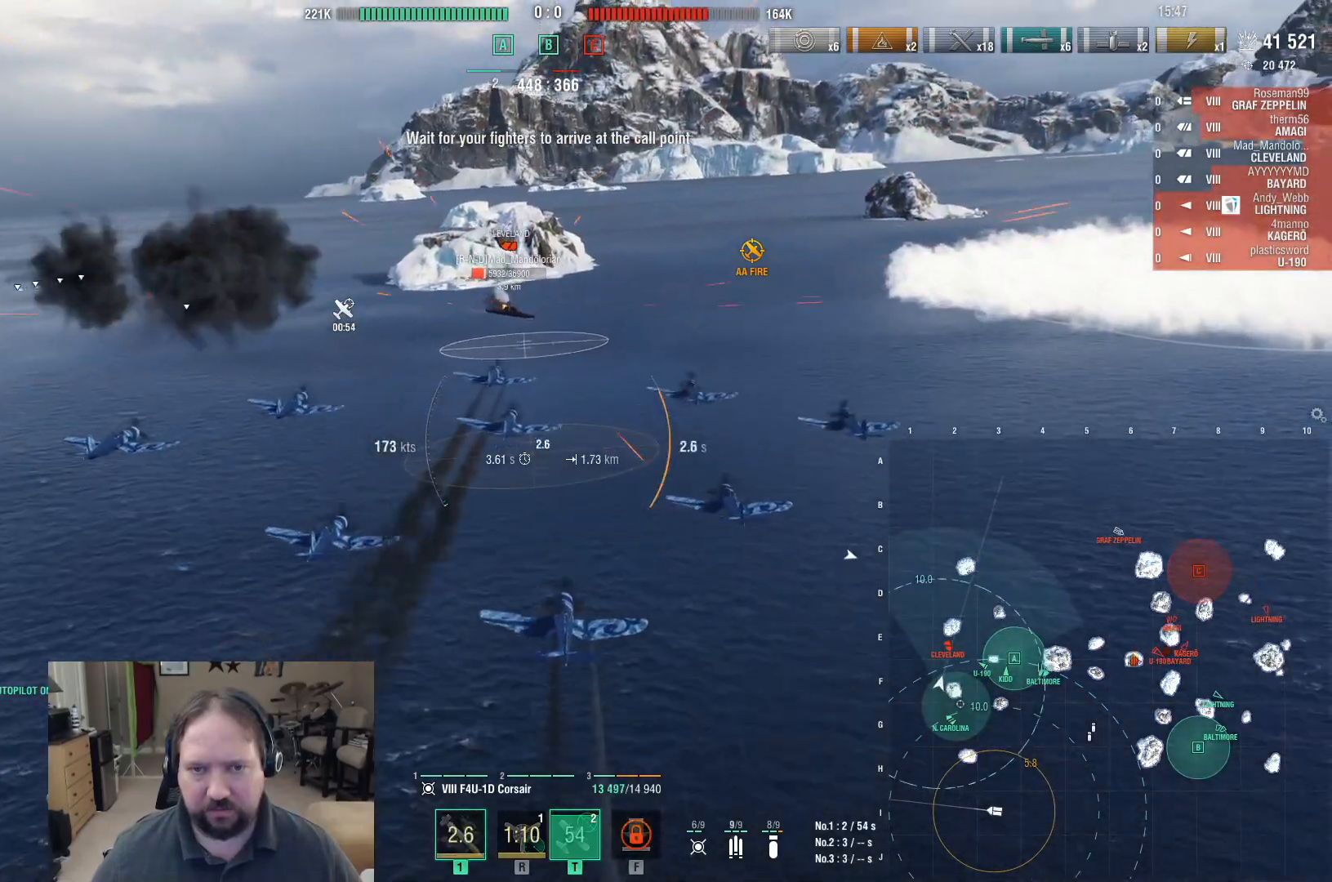
{"keys": [], "mouse": [], "events": []}
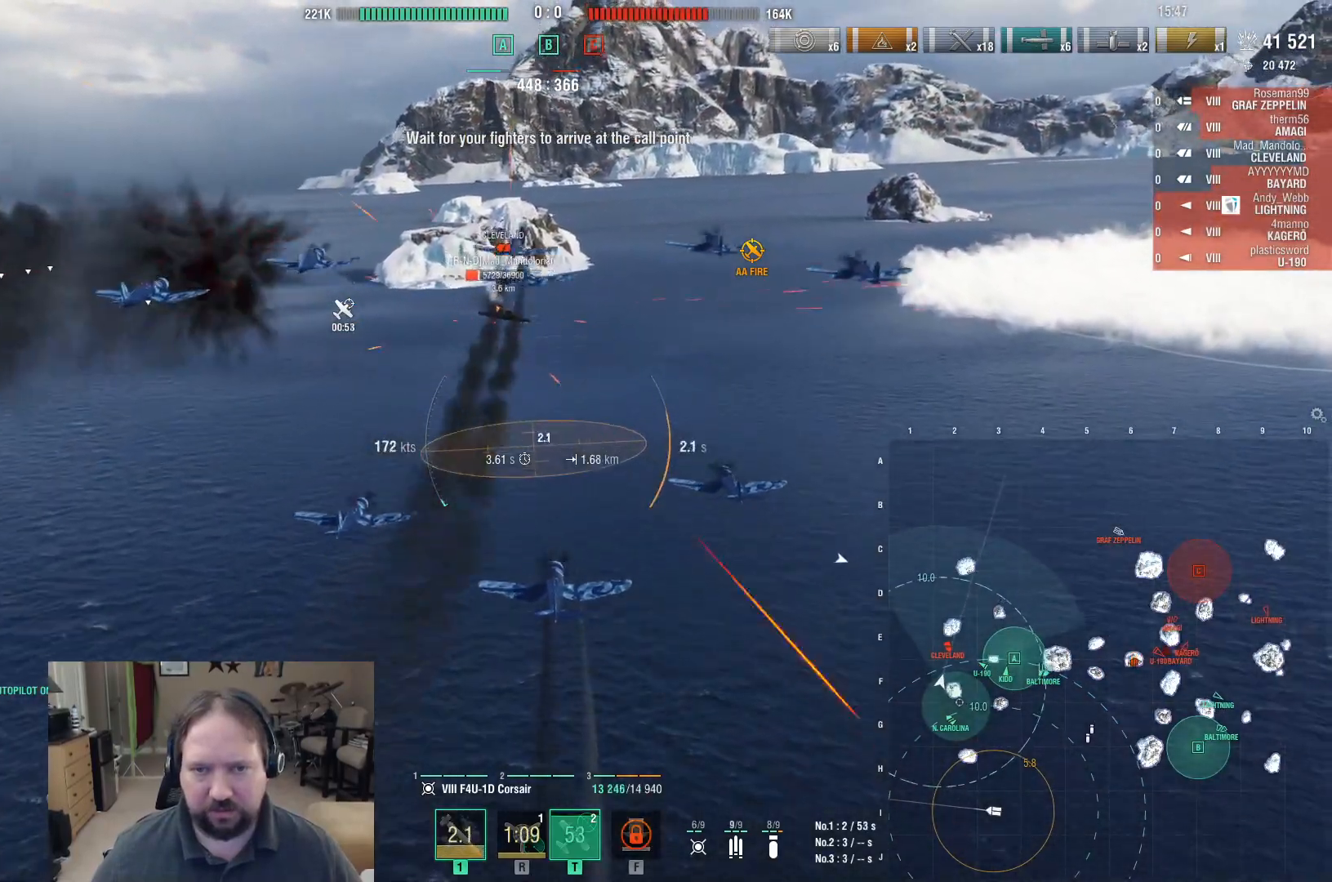
{"keys": ["w"], "mouse": [], "events": [[150, "w", "down"]]}
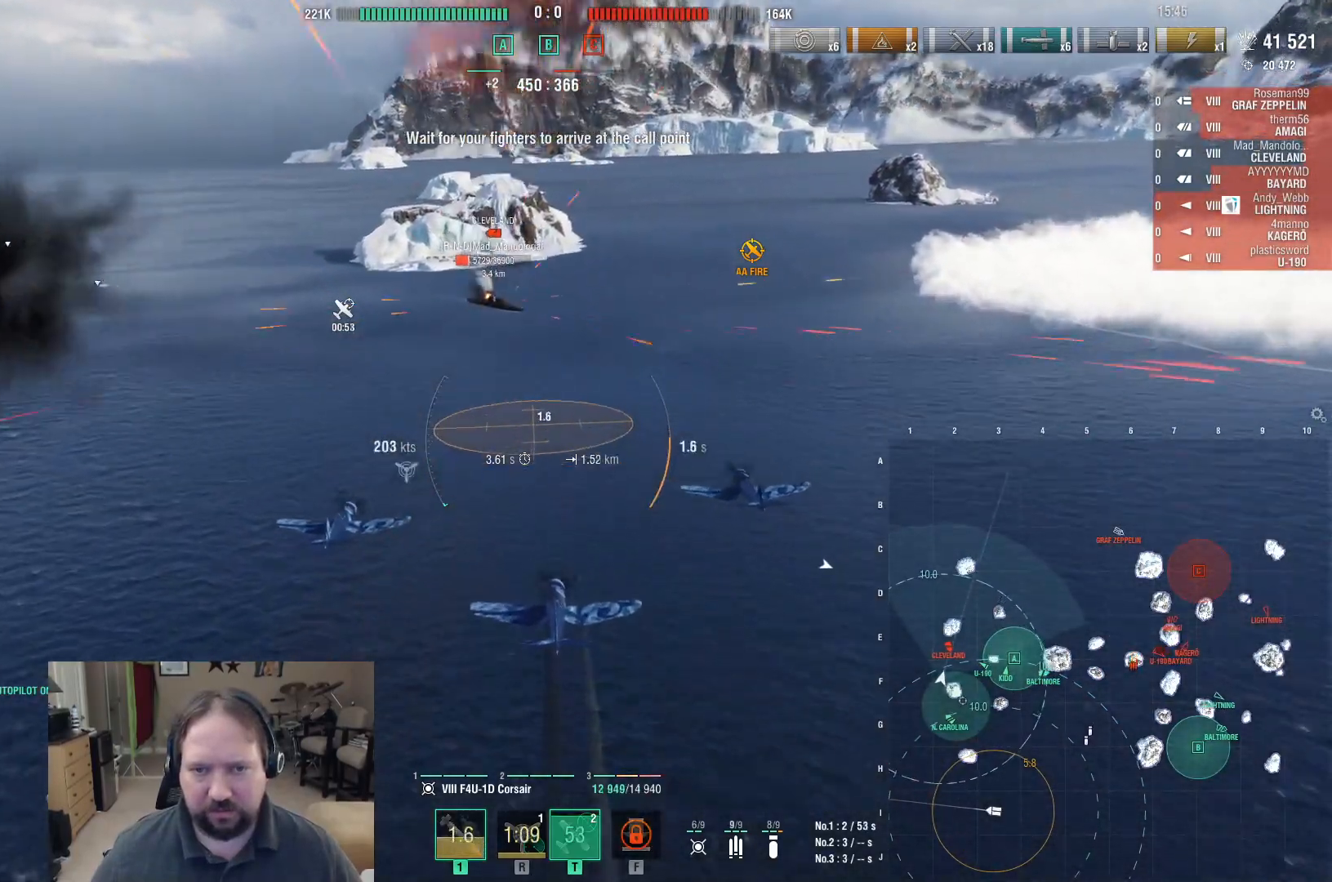
{"keys": ["w"], "mouse": [], "events": []}
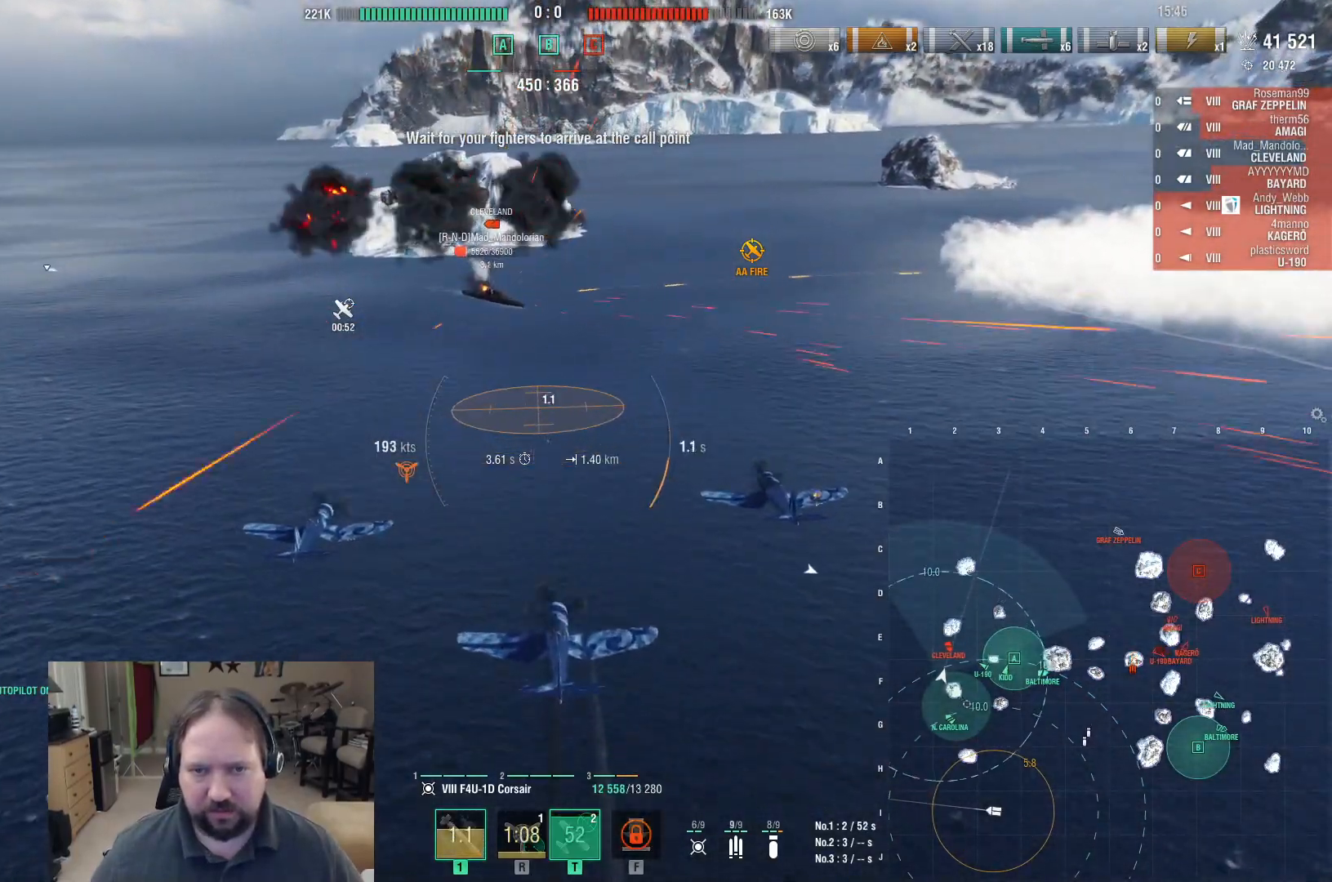
{"keys": ["s"], "mouse": [], "events": [[133, "w", "up"], [317, "s", "down"]]}
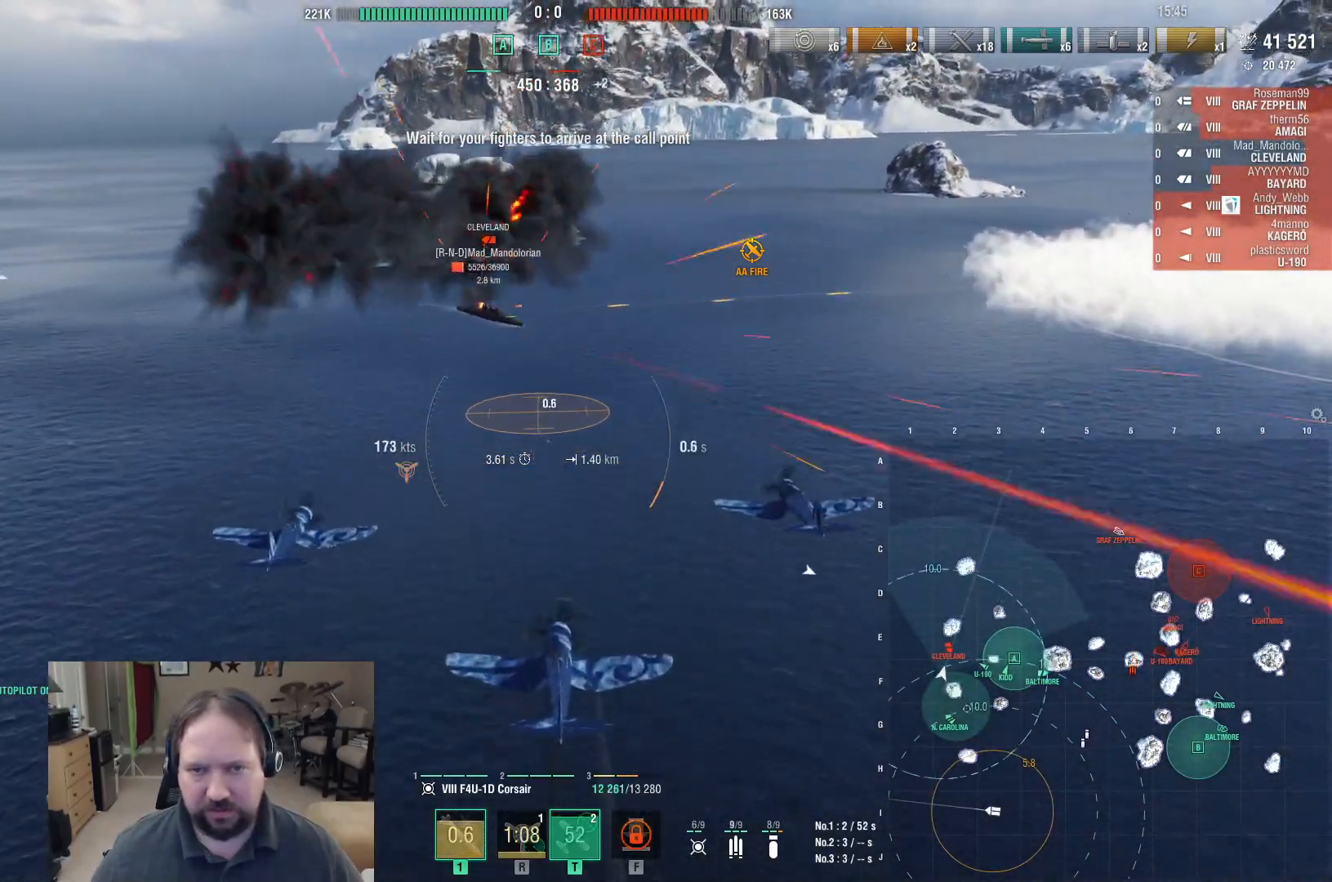
{"keys": ["w"], "mouse": [], "events": [[300, "s", "up"], [433, "w", "down"]]}
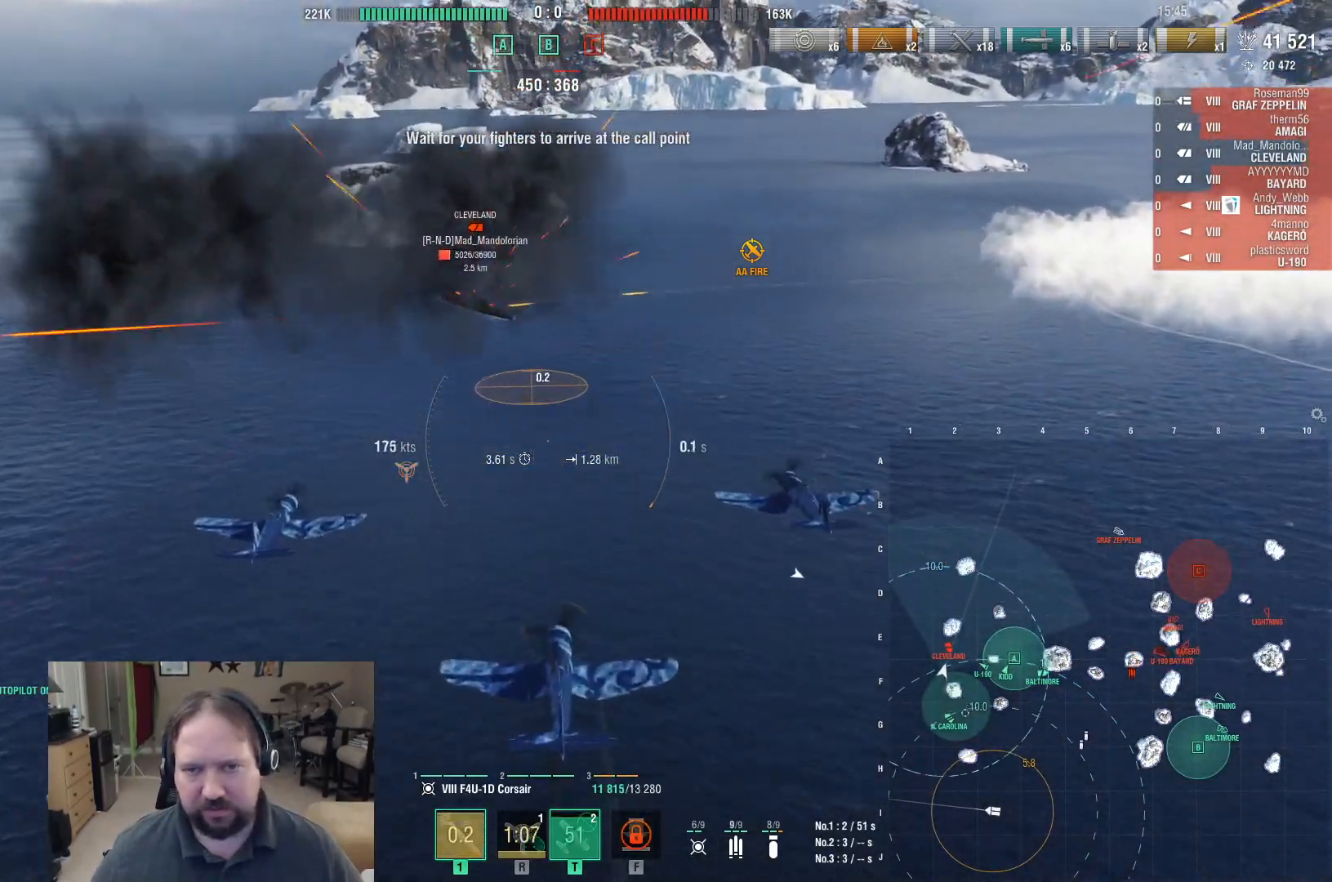
{"keys": ["w"], "mouse": [], "events": []}
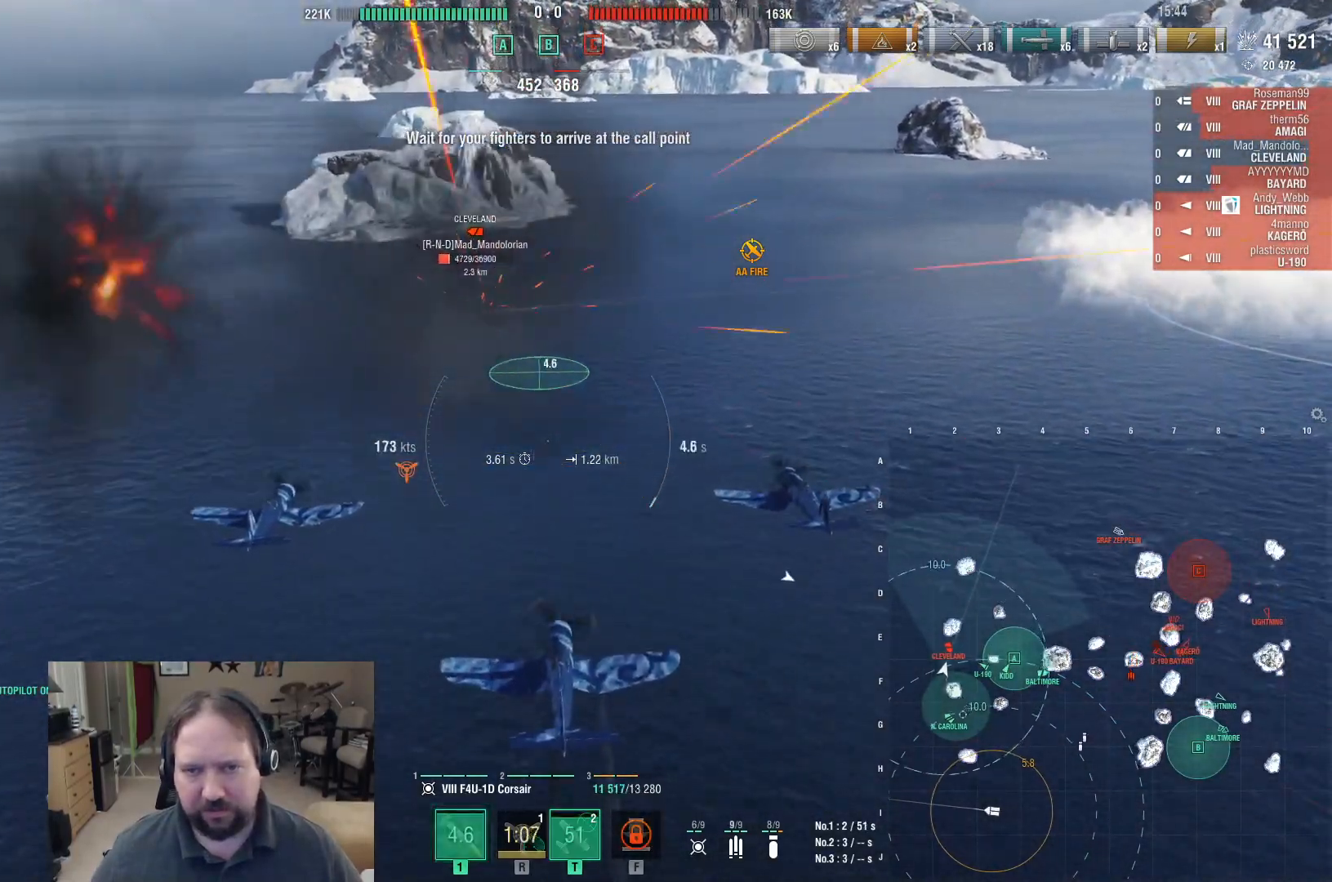
{"keys": ["w"], "mouse": ["left"], "events": [[417, "mouse_left", "down"]]}
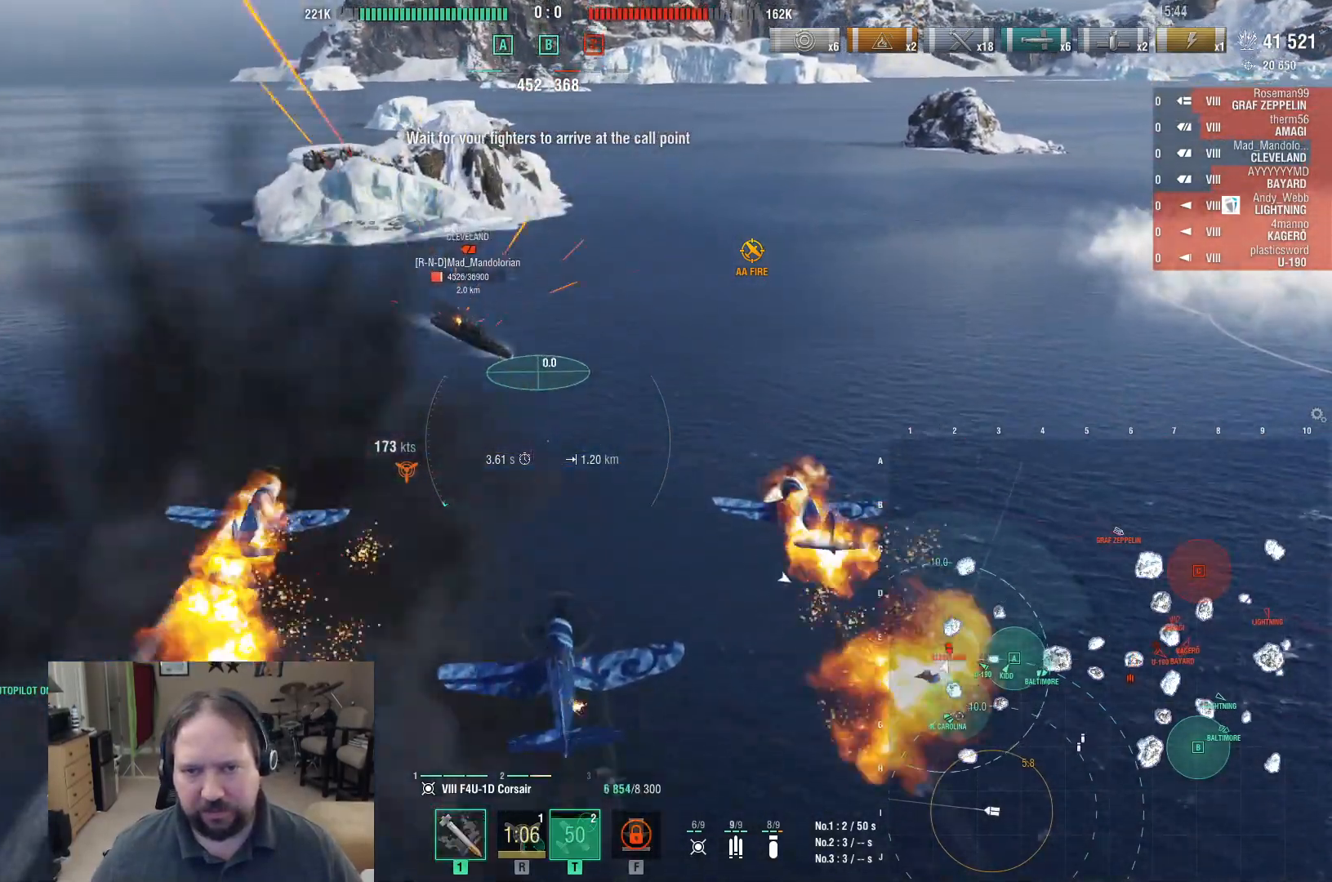
{"keys": ["d"], "mouse": [], "events": [[17, "d", "down"], [50, "mouse_left", "up"], [250, "w", "up"]]}
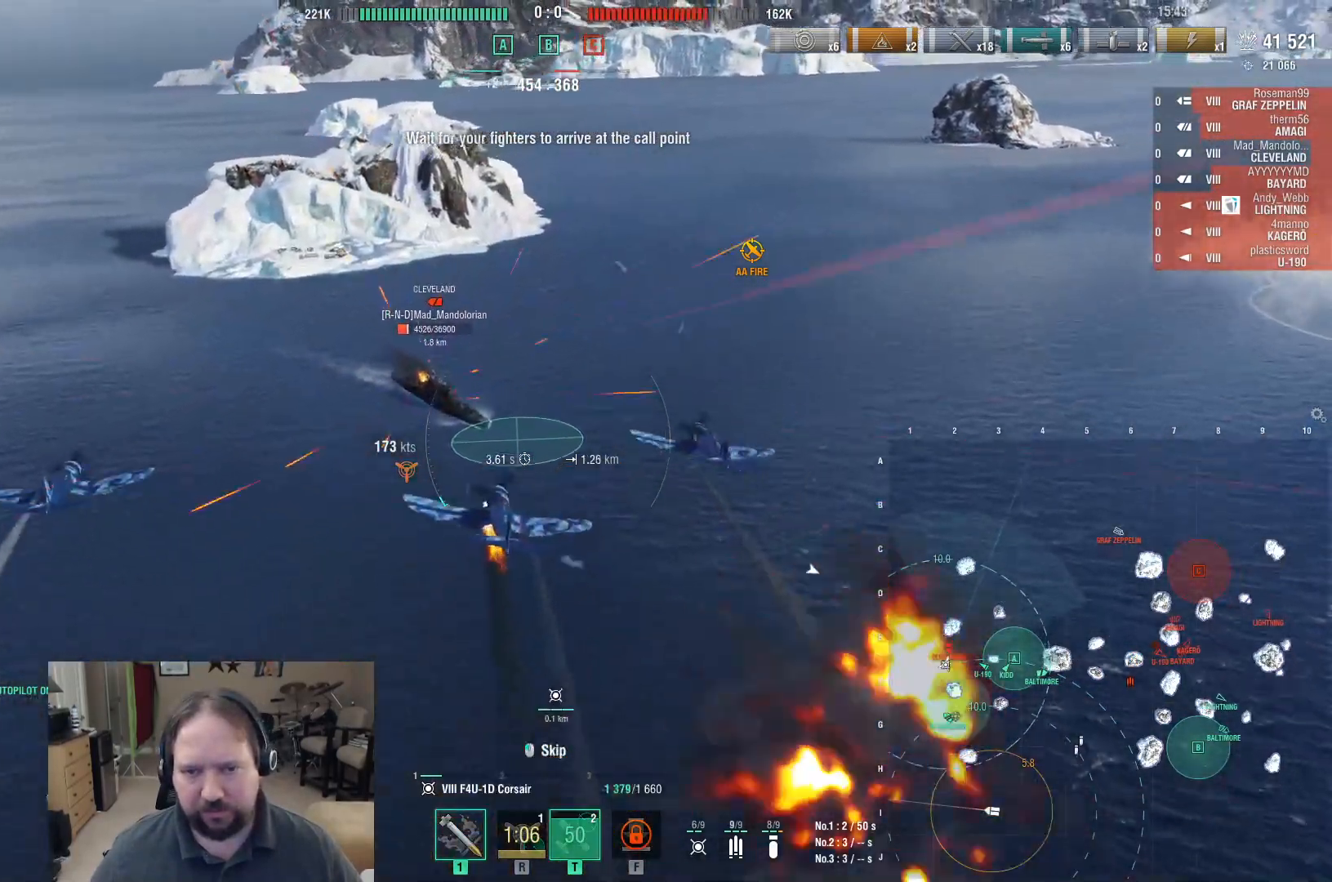
{"keys": ["d"], "mouse": [], "events": []}
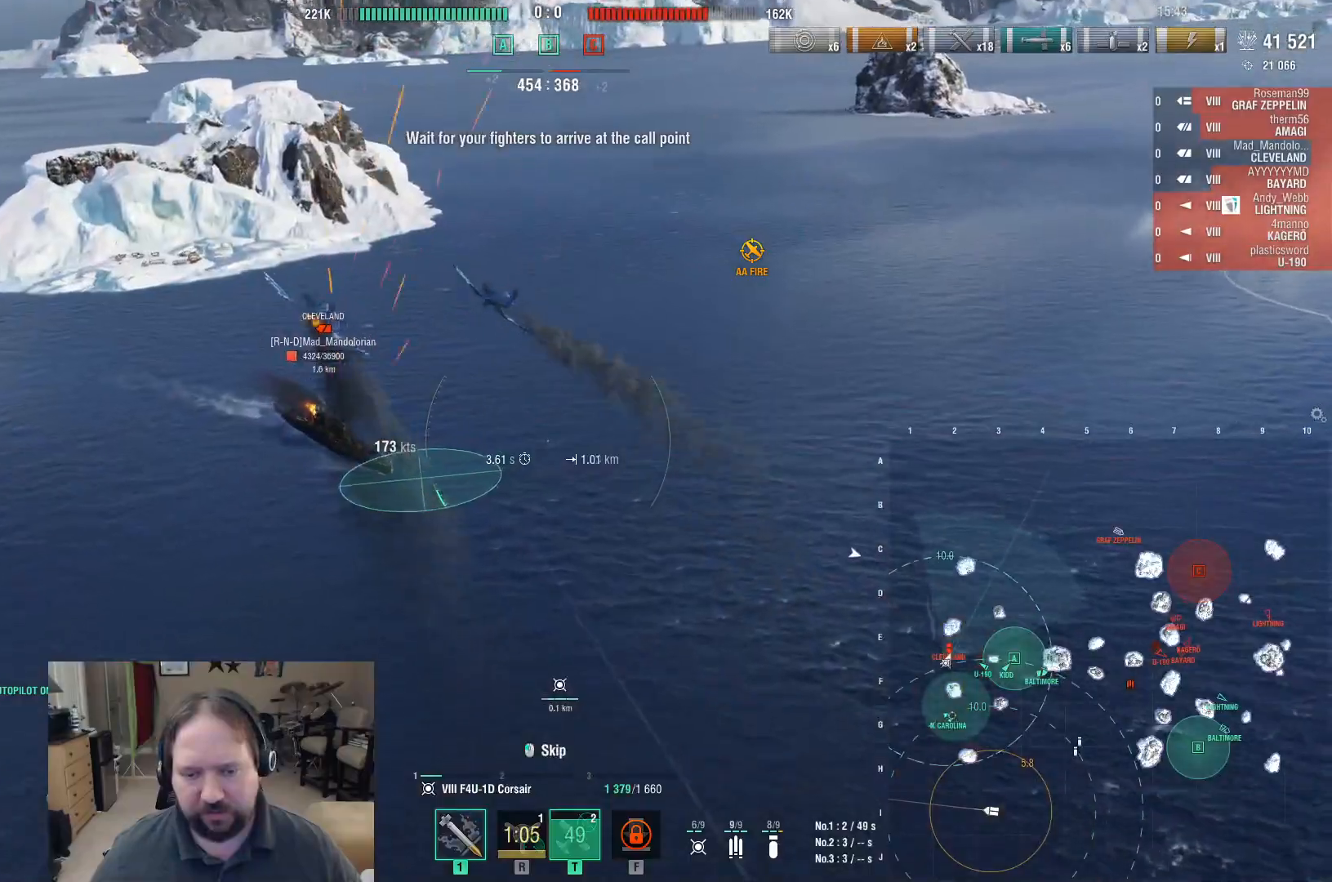
{"keys": [], "mouse": [], "events": [[50, "w", "down"], [317, "d", "up"], [317, "mouse_left", "down"], [317, "w", "up"], [417, "mouse_left", "up"]]}
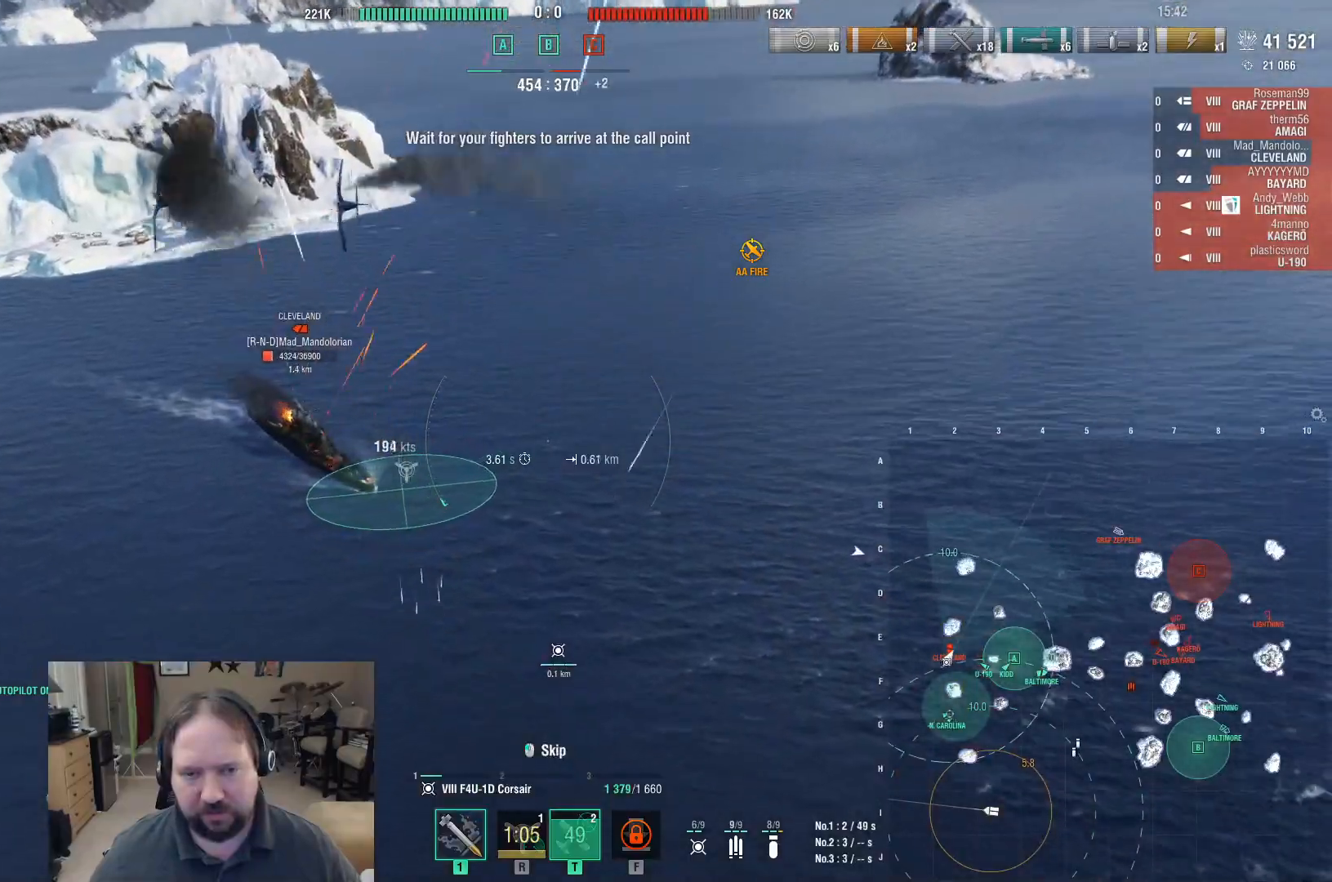
{"keys": [], "mouse": [], "events": [[17, "f", "down"], [100, "f", "up"], [250, "f", "down"], [333, "f", "up"]]}
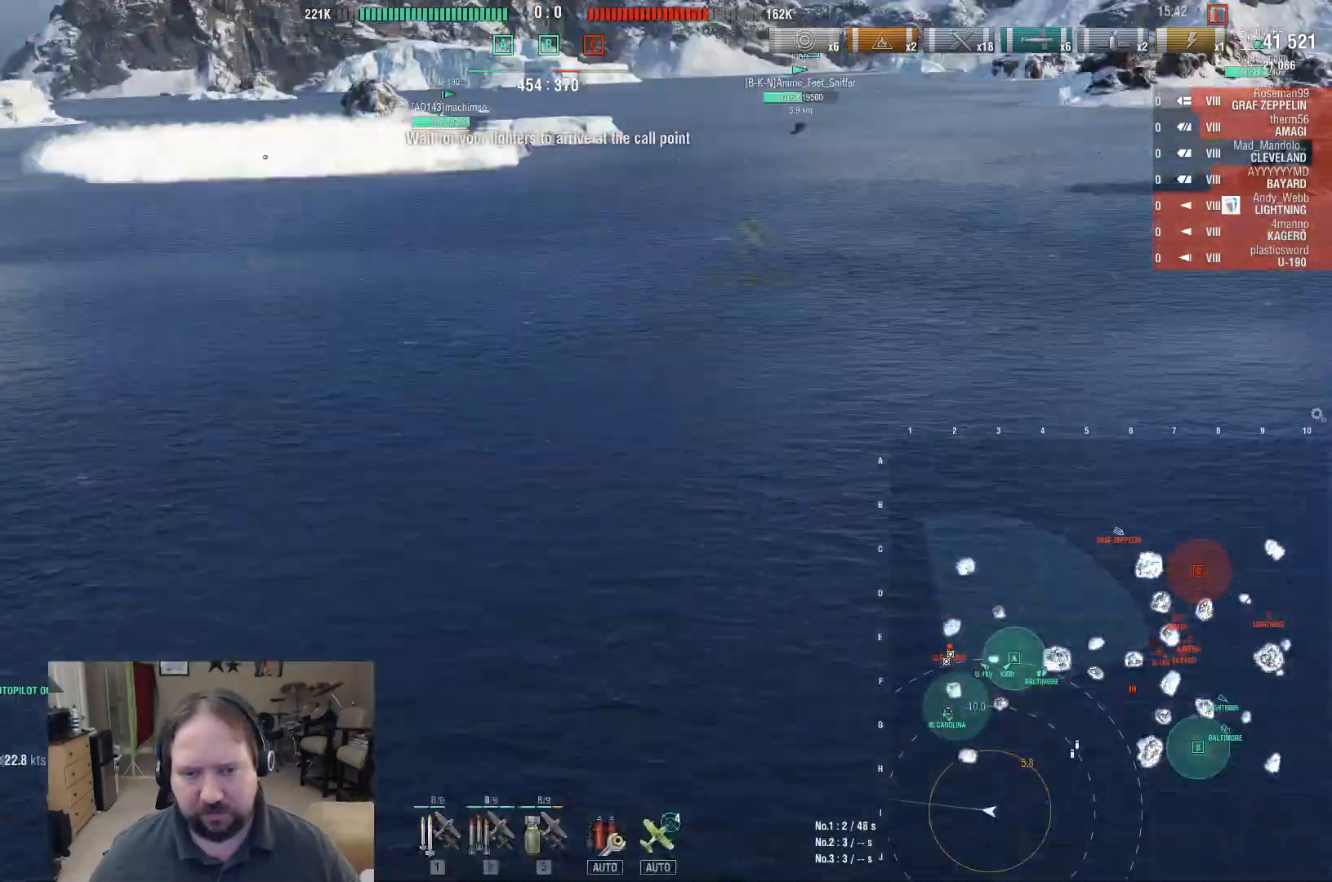
{"keys": [], "mouse": [], "events": []}
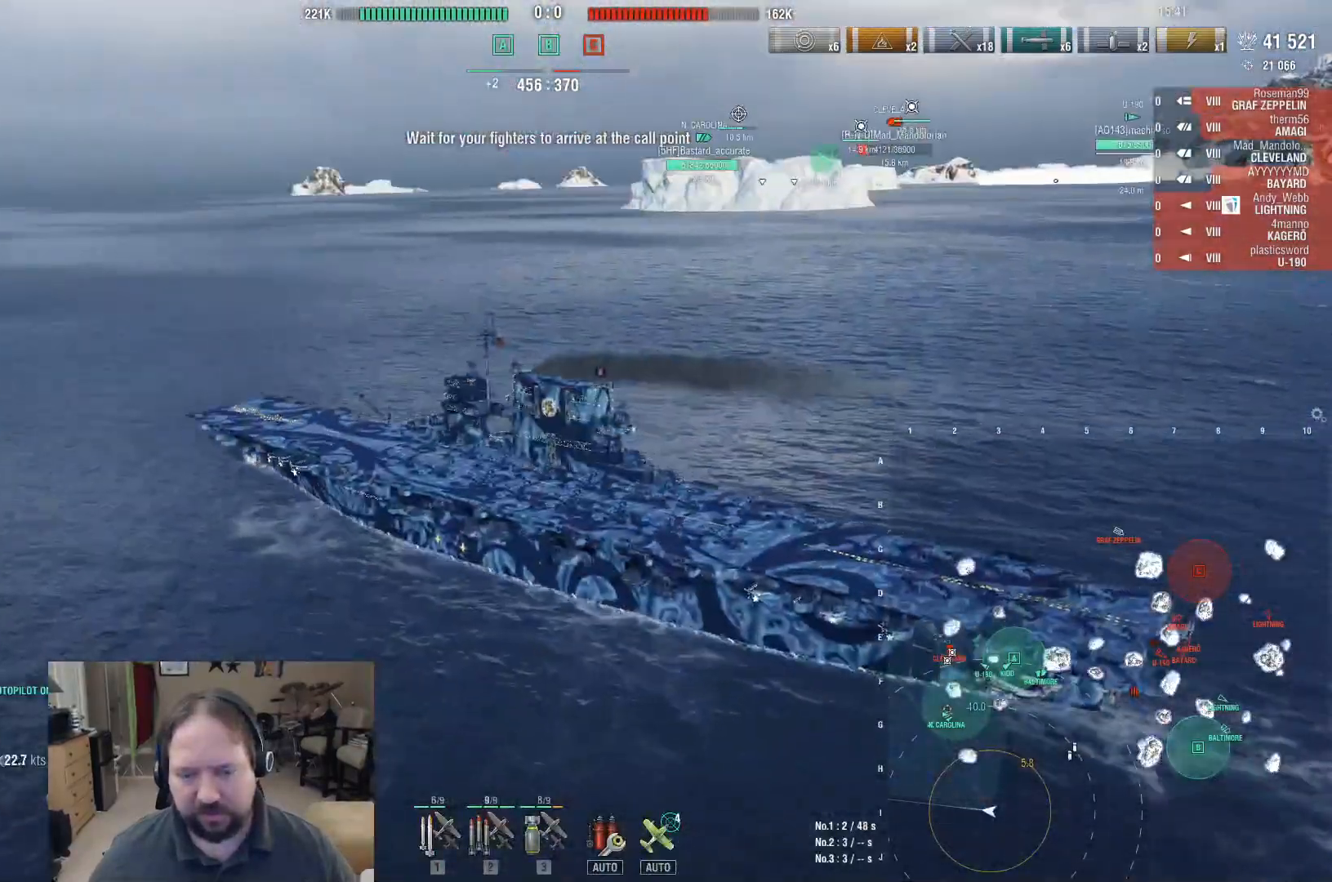
{"keys": [], "mouse": [], "events": []}
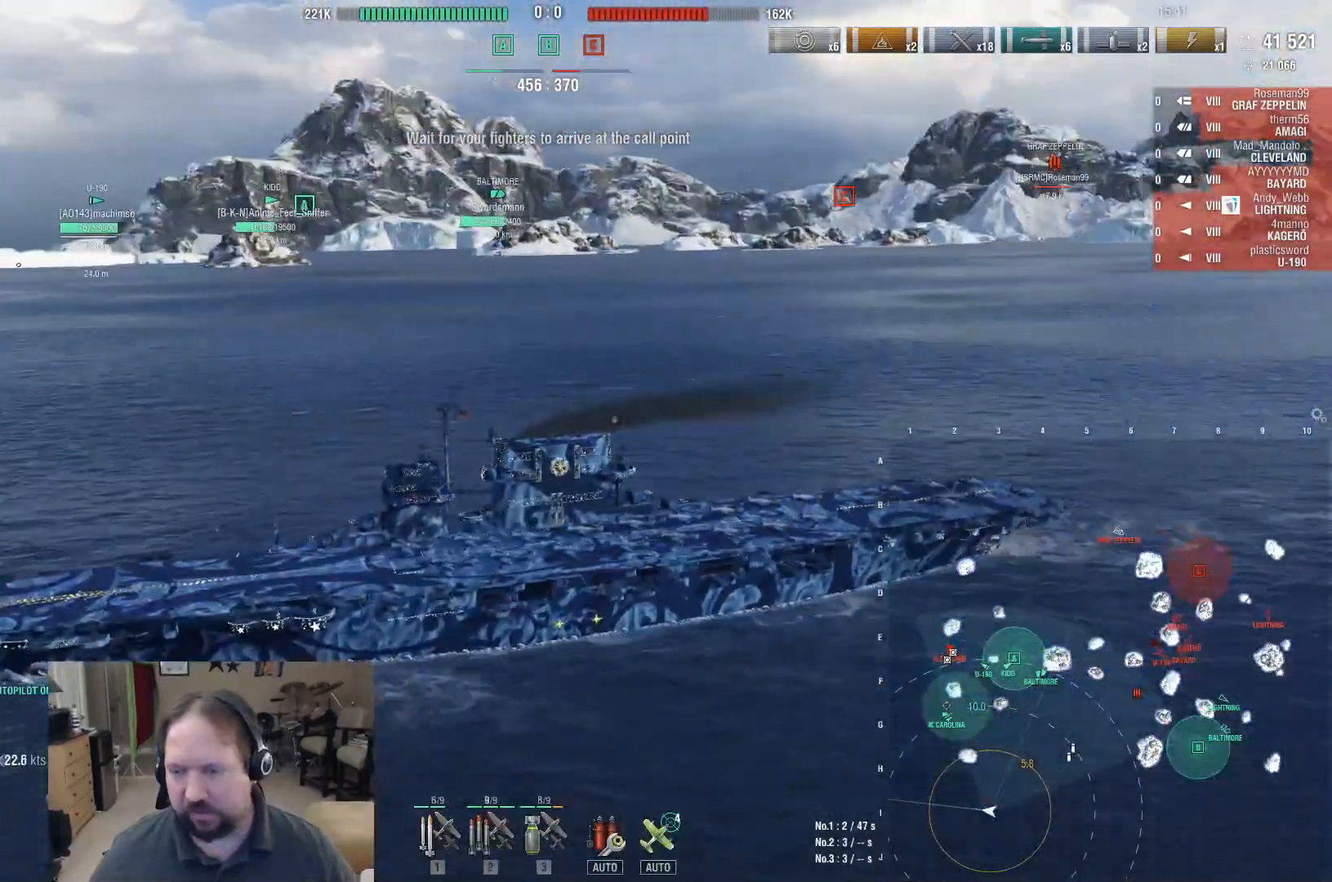
{"keys": ["2"], "mouse": [], "events": [[283, "2", "down"], [383, "2", "up"], [483, "2", "down"]]}
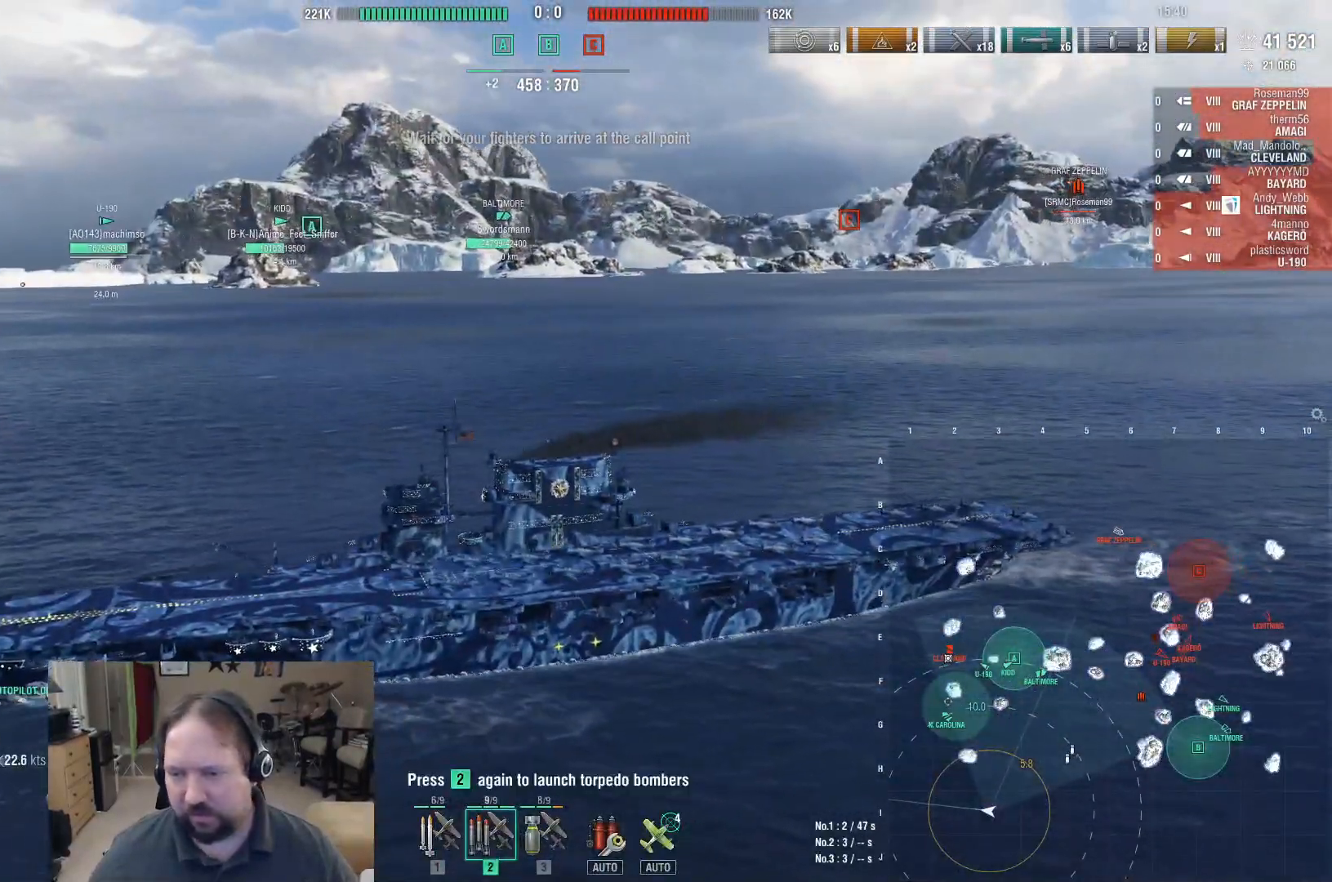
{"keys": [], "mouse": [], "events": [[33, "2", "up"], [117, "2", "down"], [167, "2", "up"], [267, "2", "down"], [300, "2", "up"]]}
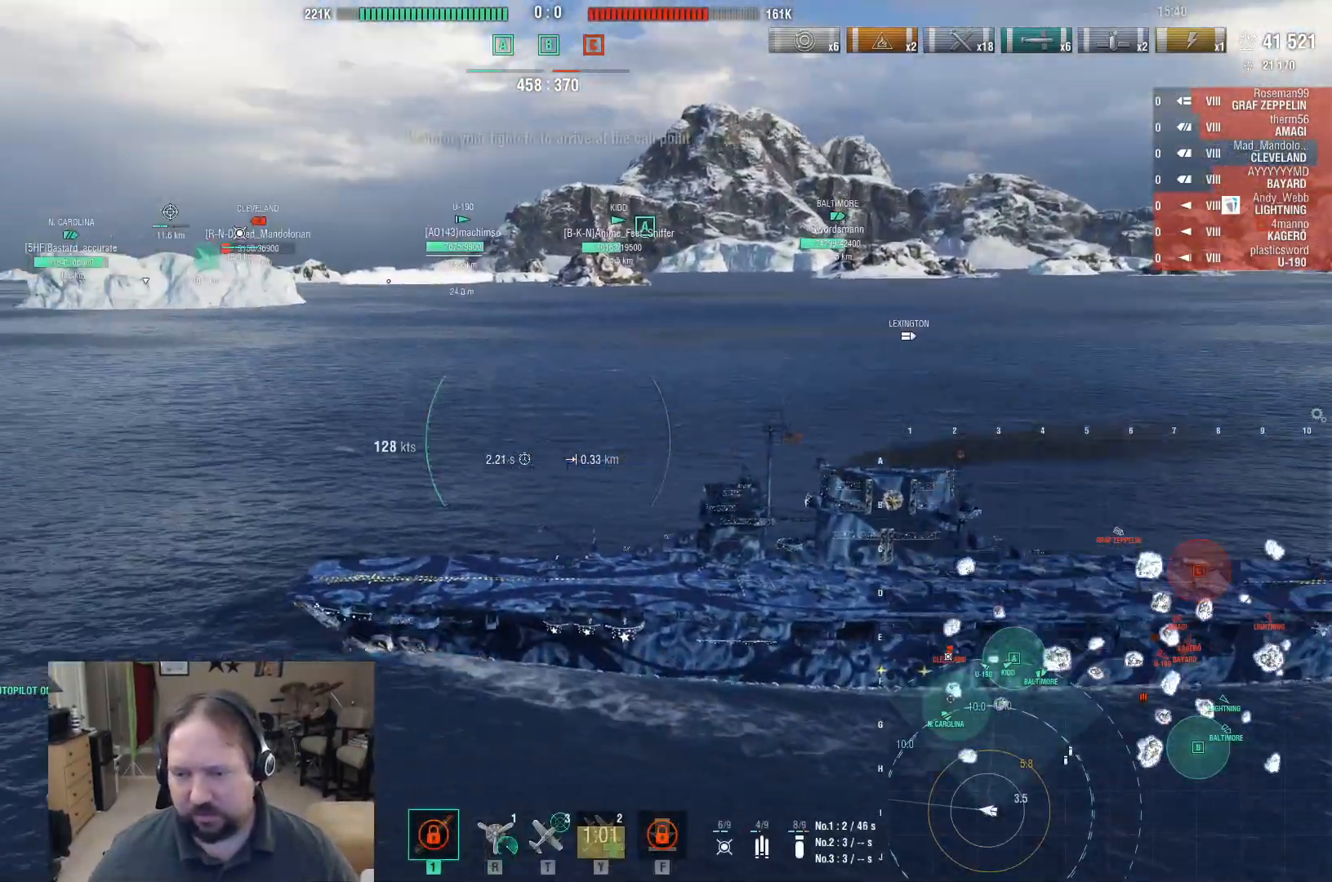
{"keys": ["ctrl"], "mouse": [], "events": [[183, "ctrl", "down"]]}
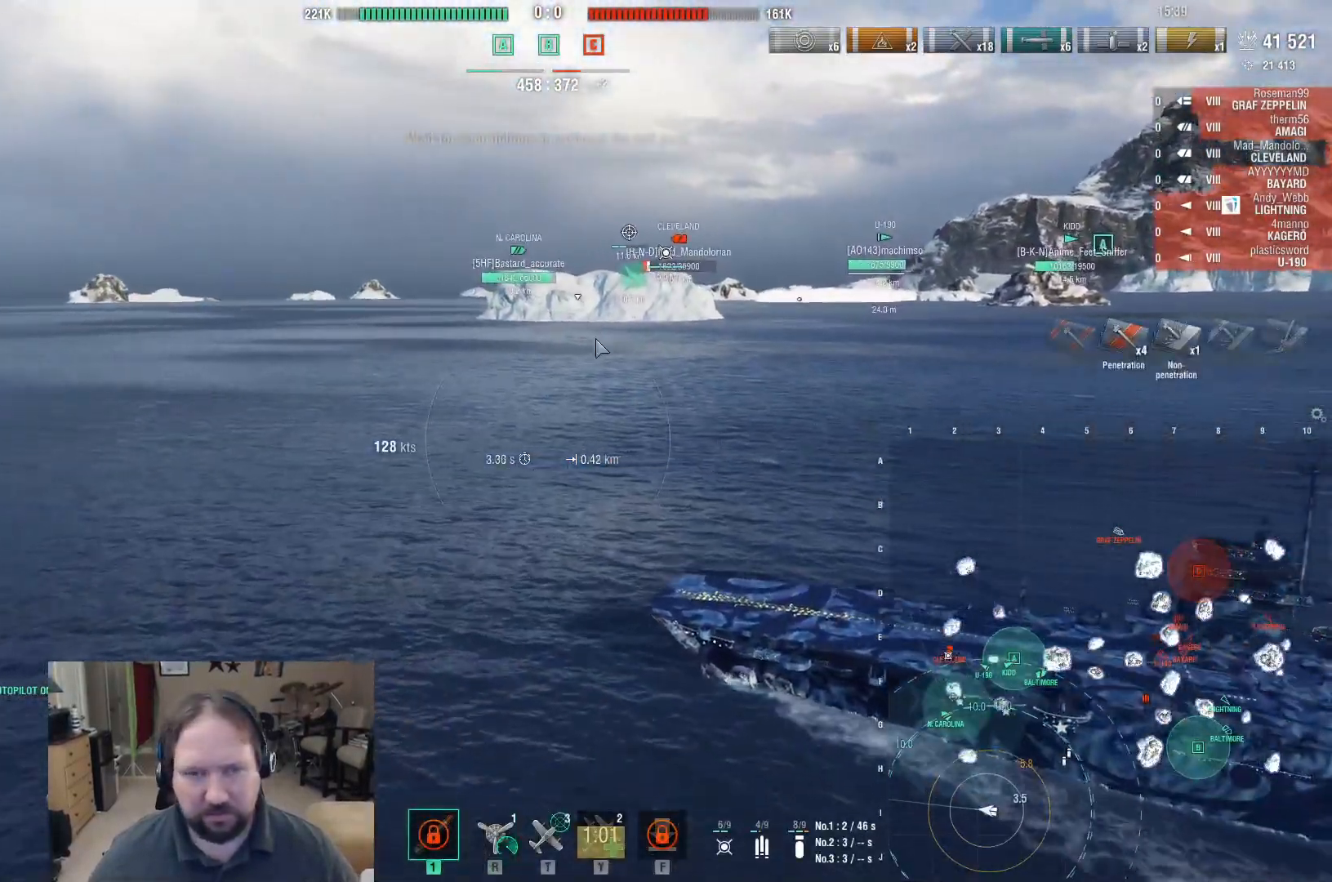
{"keys": [], "mouse": [], "events": [[483, "ctrl", "up"]]}
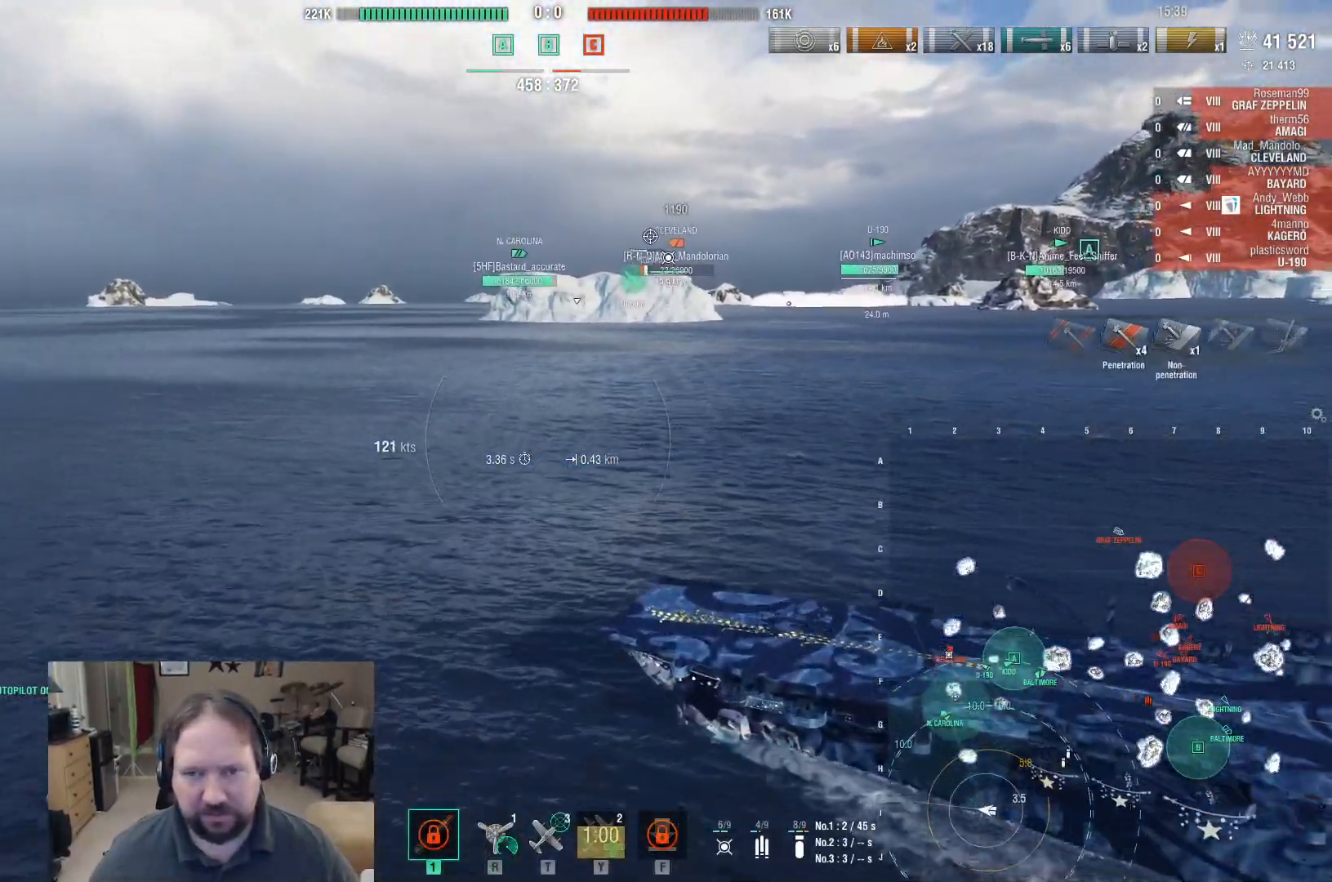
{"keys": ["d"], "mouse": [], "events": [[17, "d", "down"]]}
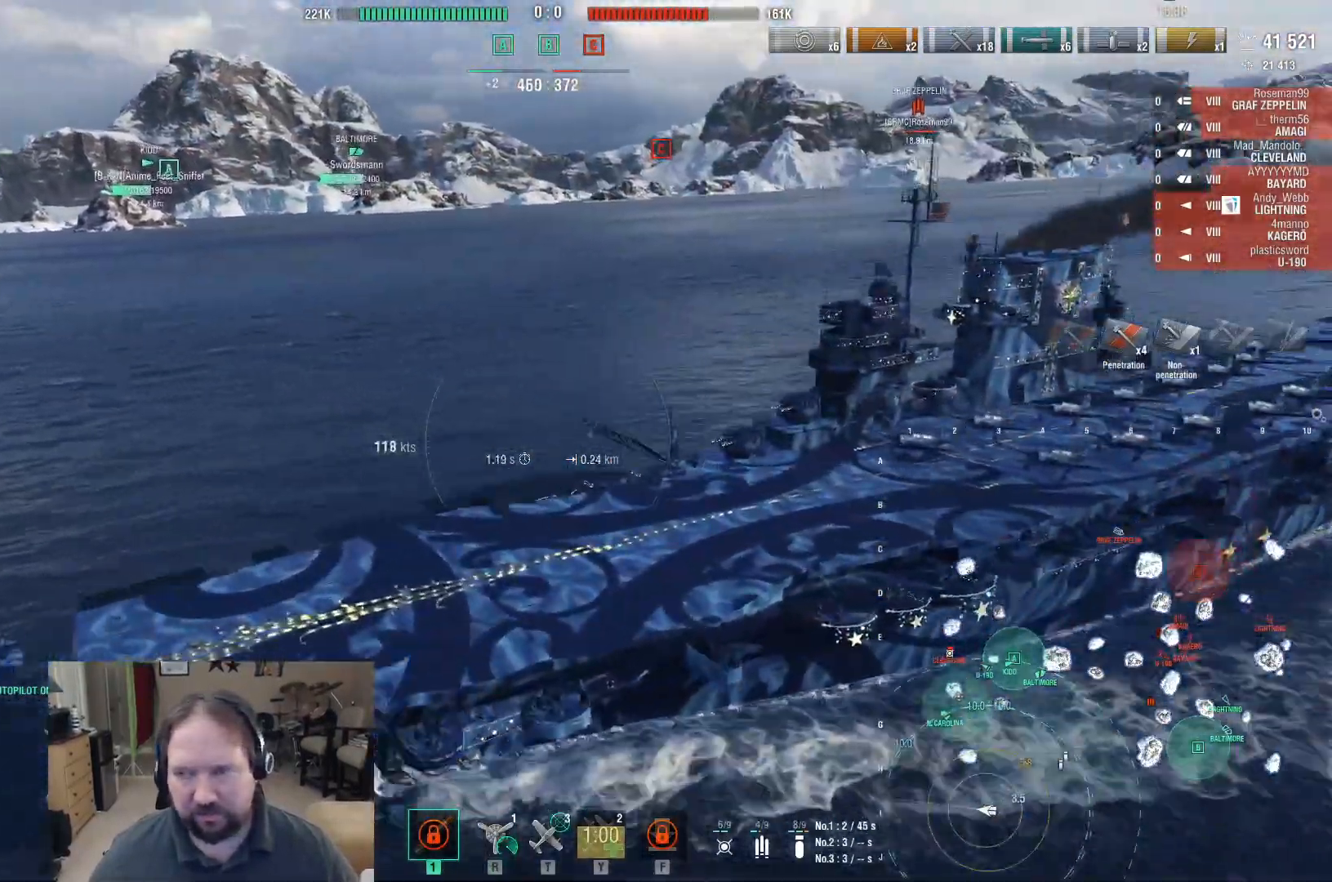
{"keys": ["d"], "mouse": [], "events": []}
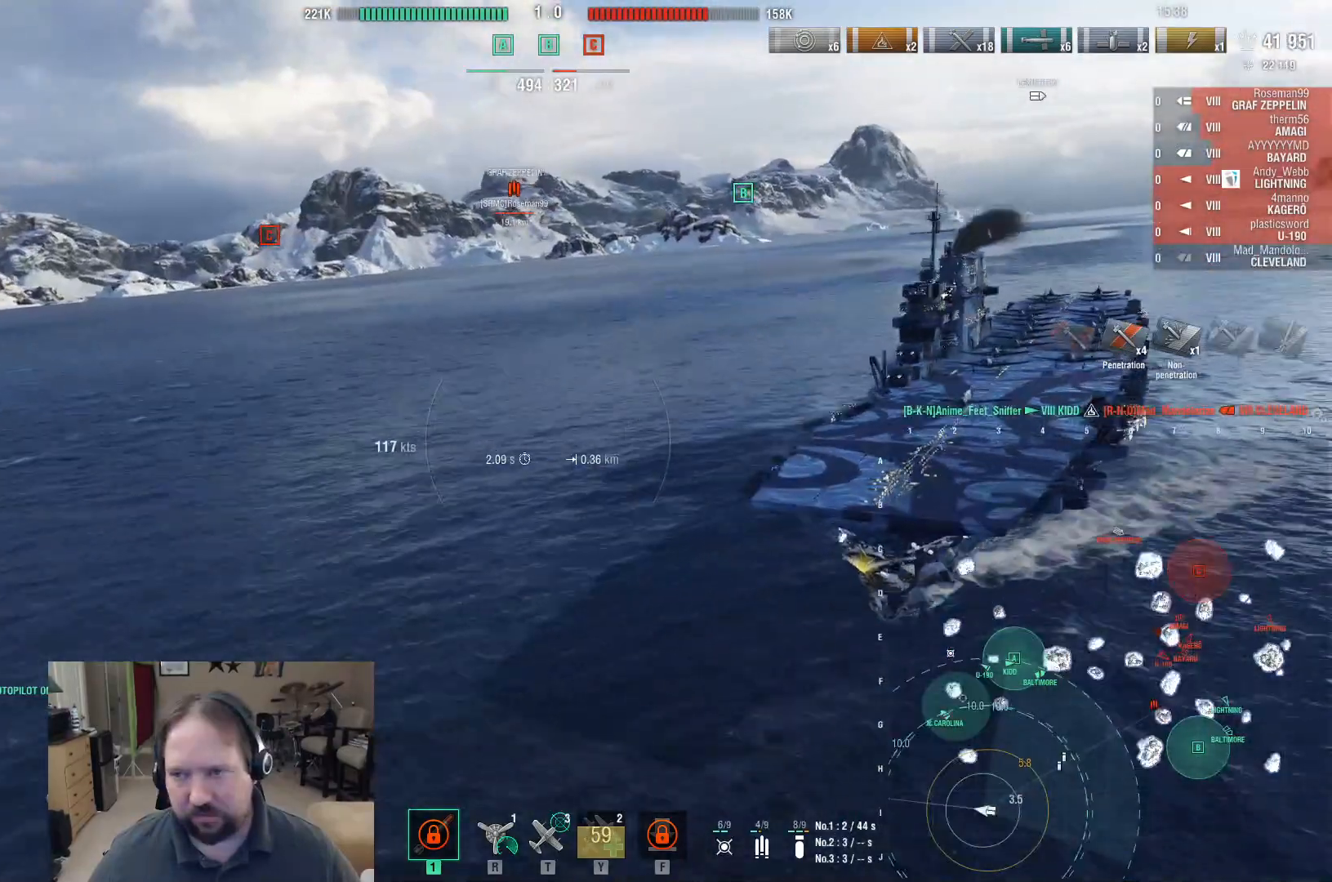
{"keys": ["d"], "mouse": [], "events": [[300, "ctrl", "down"], [383, "ctrl", "up"]]}
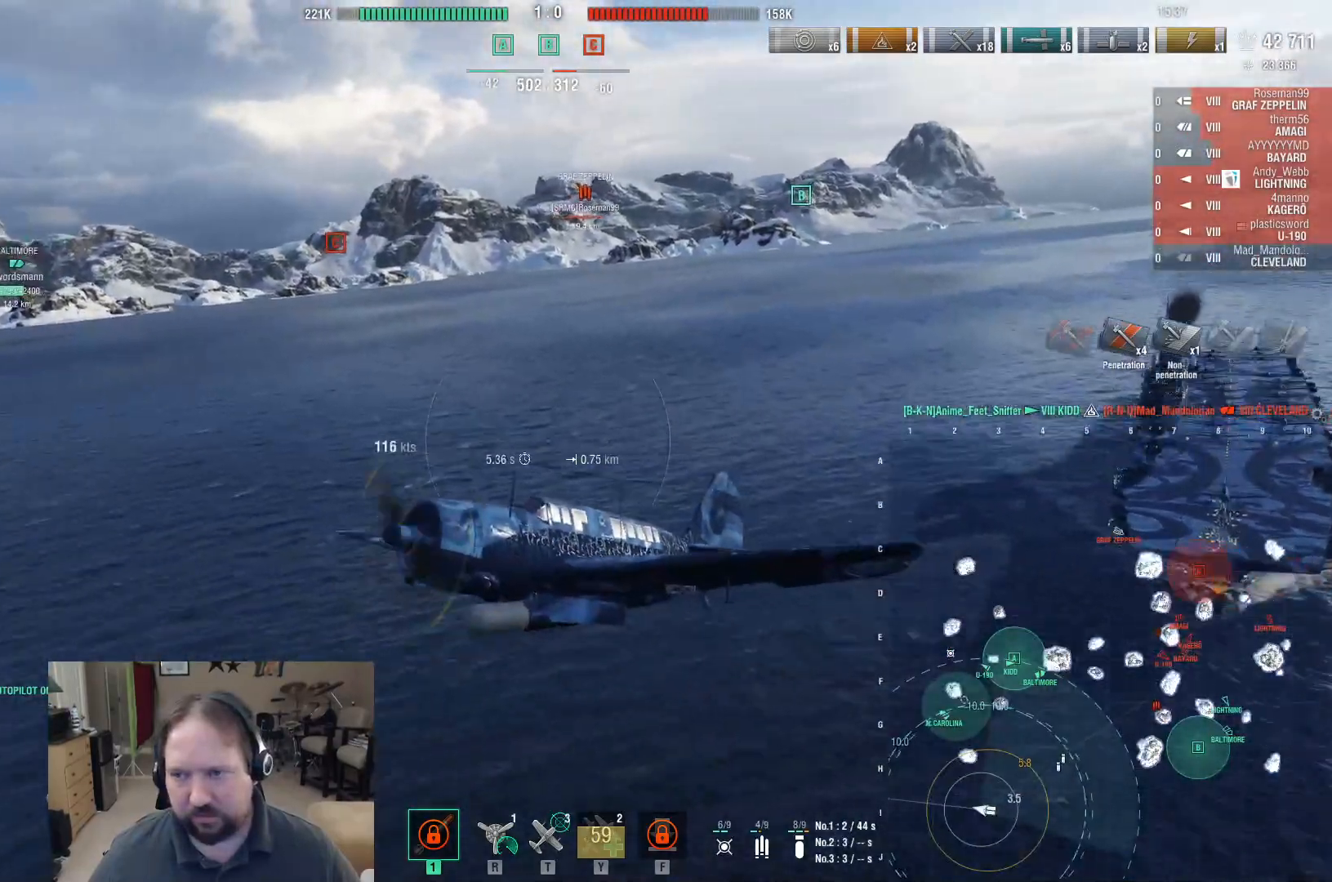
{"keys": ["d", "w"], "mouse": [], "events": [[300, "w", "down"]]}
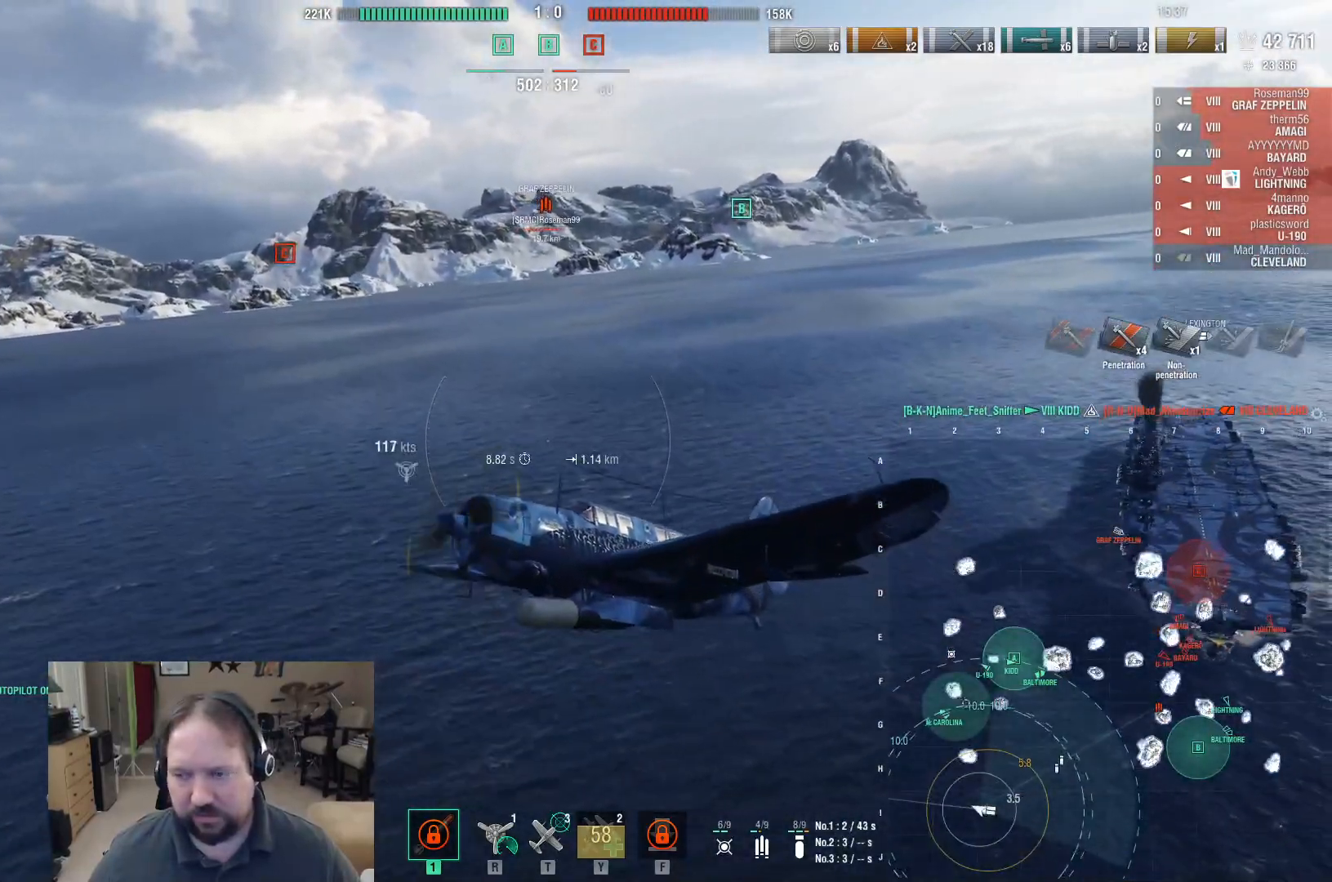
{"keys": ["ctrl", "d", "w"], "mouse": [], "events": [[50, "ctrl", "down"]]}